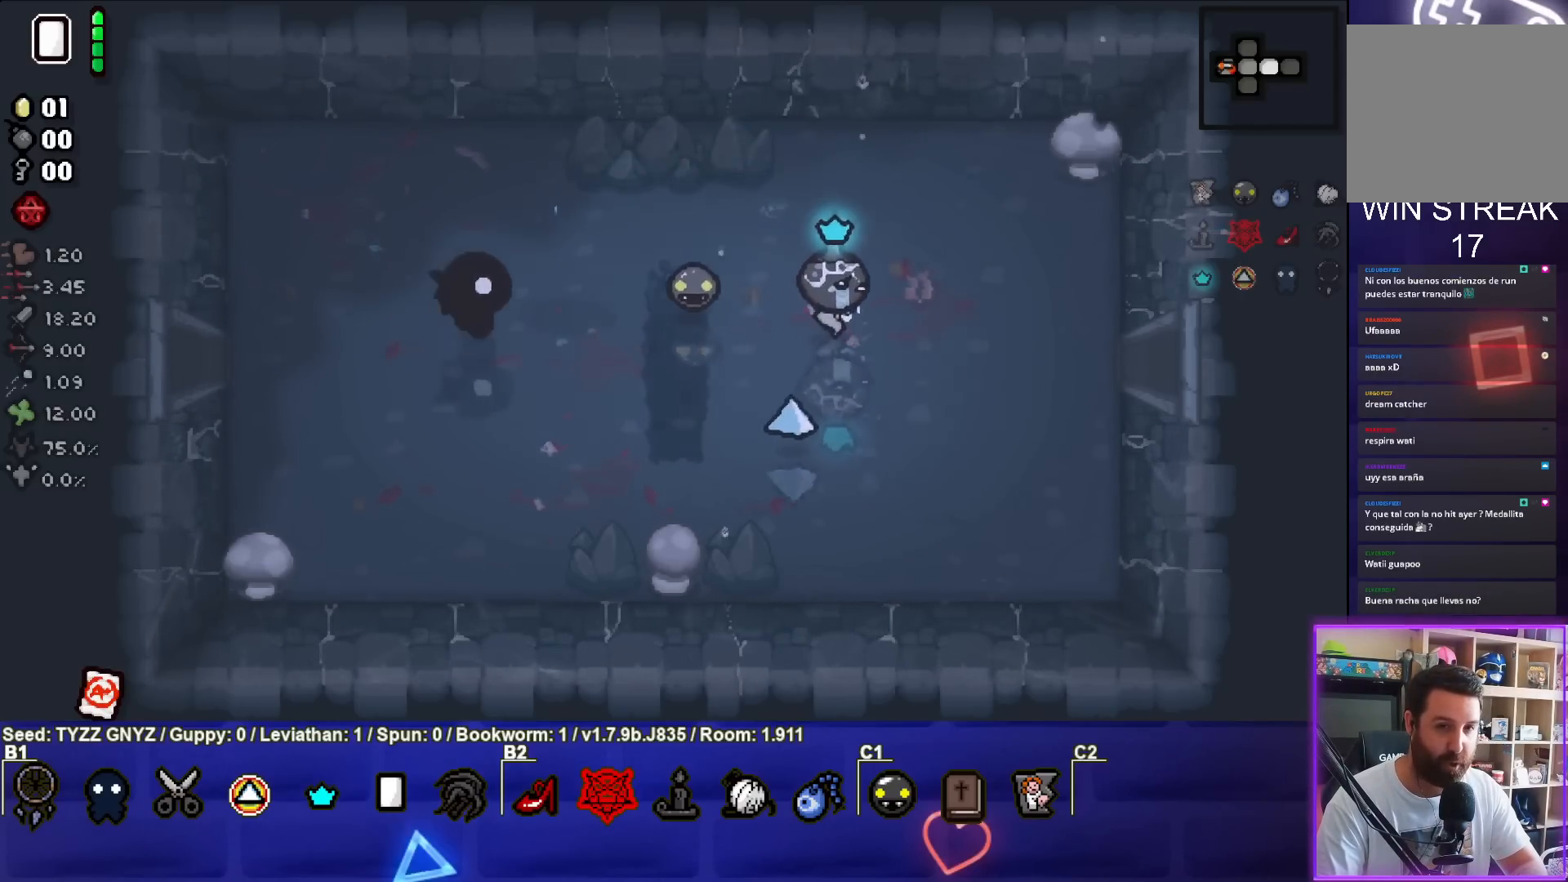
Gameplay with a controller (PlayStation layout); each line is a JSON object with the inputs held at the frame after it. "events" lists button and stick changes between this image and that frame as [ms after this image, input, new state], when the widget could be followed in between. Not read: right_stick.
{"buttons": [], "left_stick": "center", "events": [[33, "left_stick", "right"], [283, "left_stick", "center"]]}
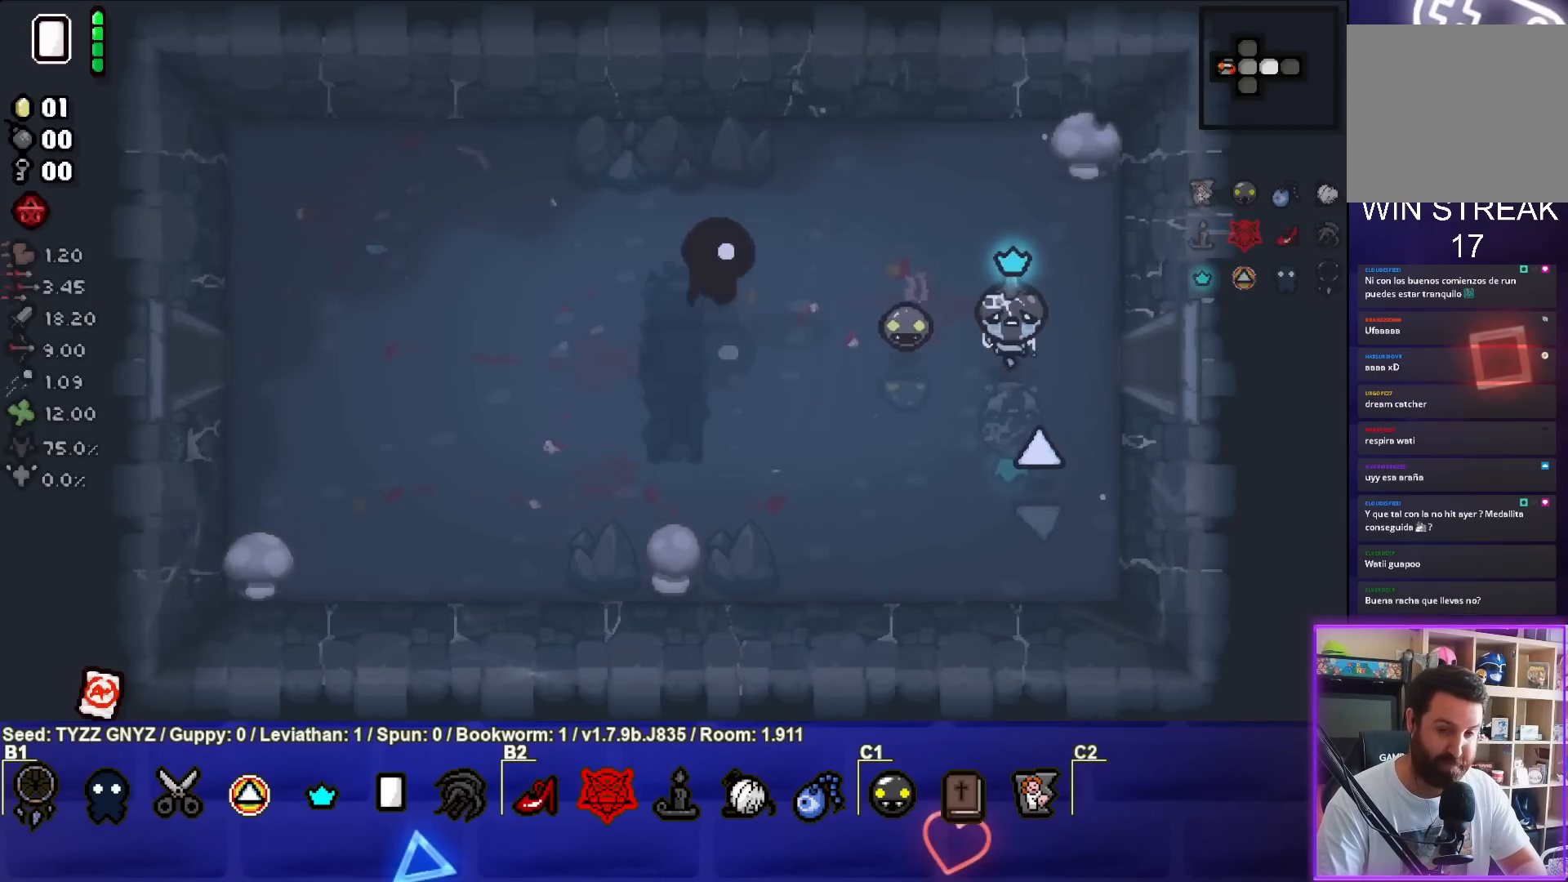
{"buttons": [], "left_stick": "right", "events": [[200, "left_stick", "right"]]}
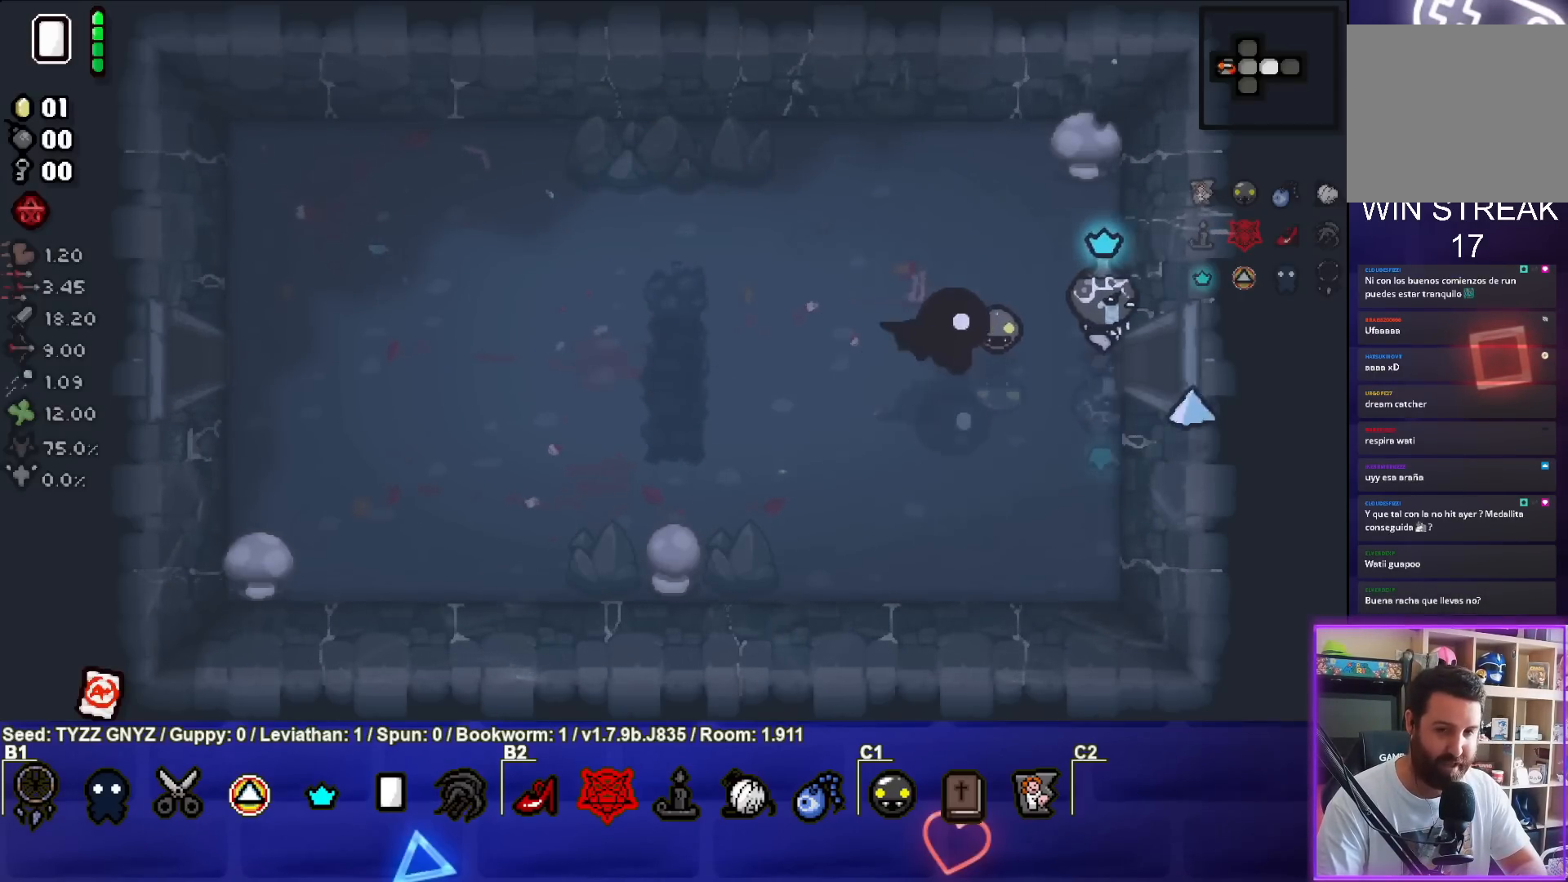
{"buttons": [], "left_stick": "center", "events": [[183, "left_stick", "center"]]}
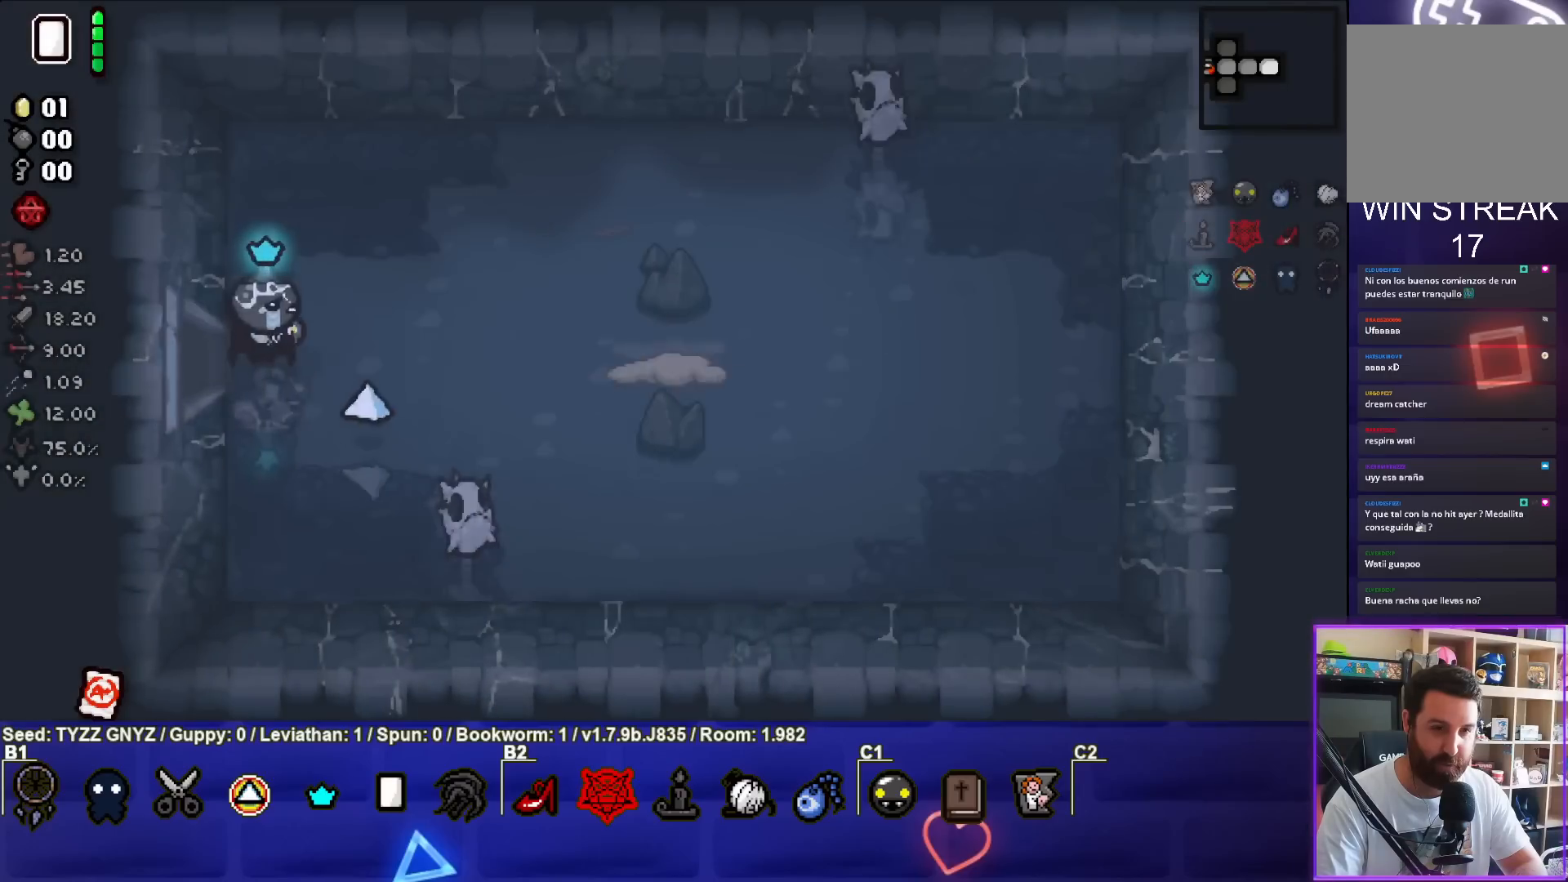
{"buttons": [], "left_stick": "down", "events": [[67, "CIRCLE", "down"], [300, "left_stick", "down"], [400, "CIRCLE", "up"]]}
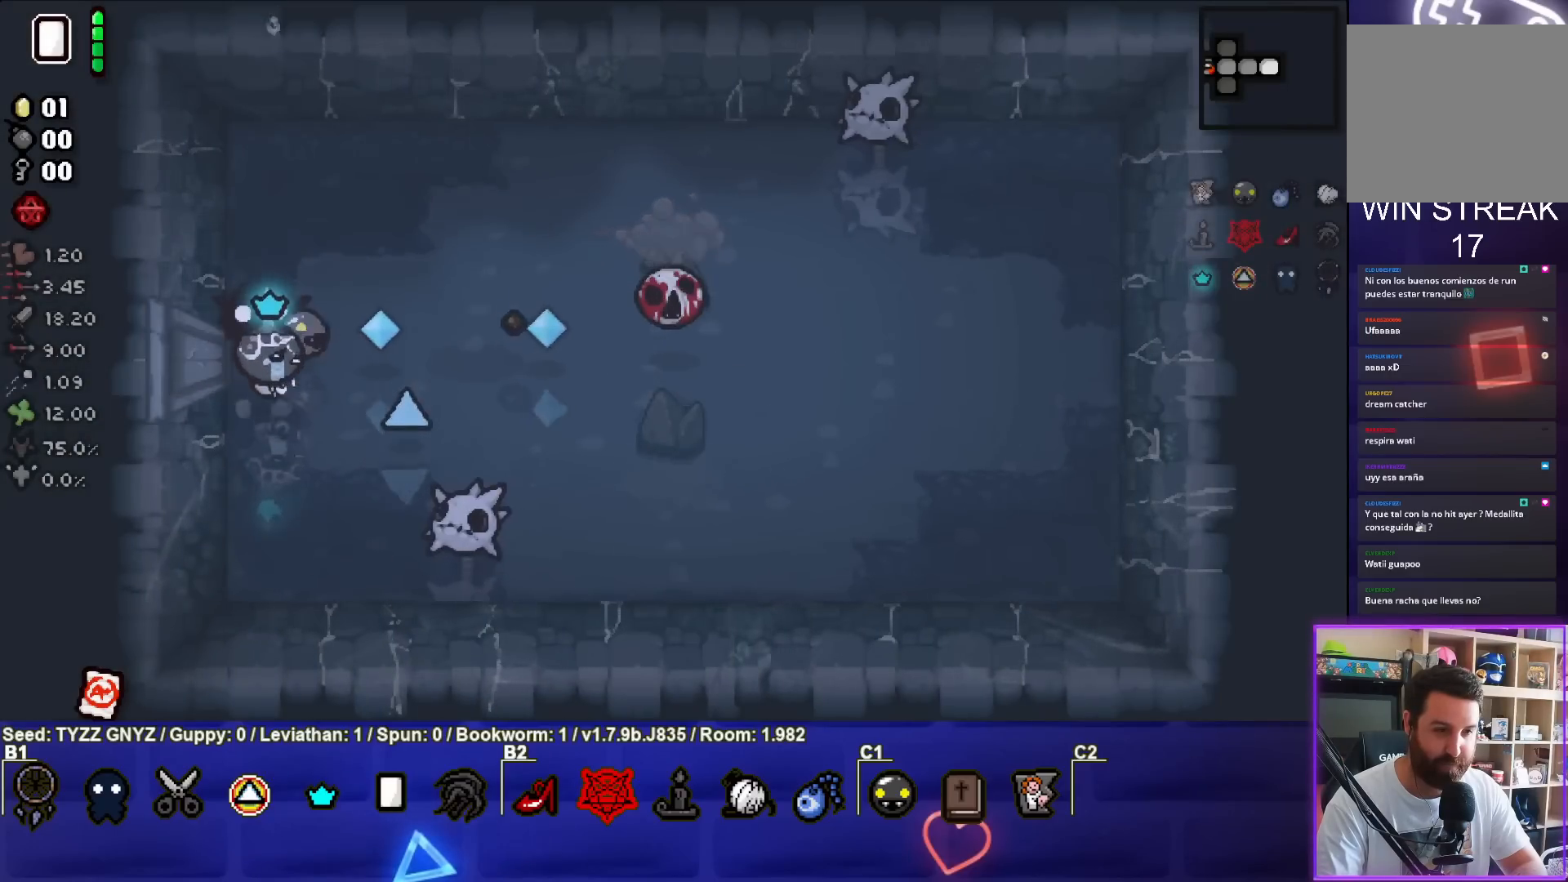
{"buttons": ["CIRCLE"], "left_stick": "up", "events": [[33, "CIRCLE", "down"], [100, "left_stick", "up"], [417, "left_stick", "center"], [483, "left_stick", "up"]]}
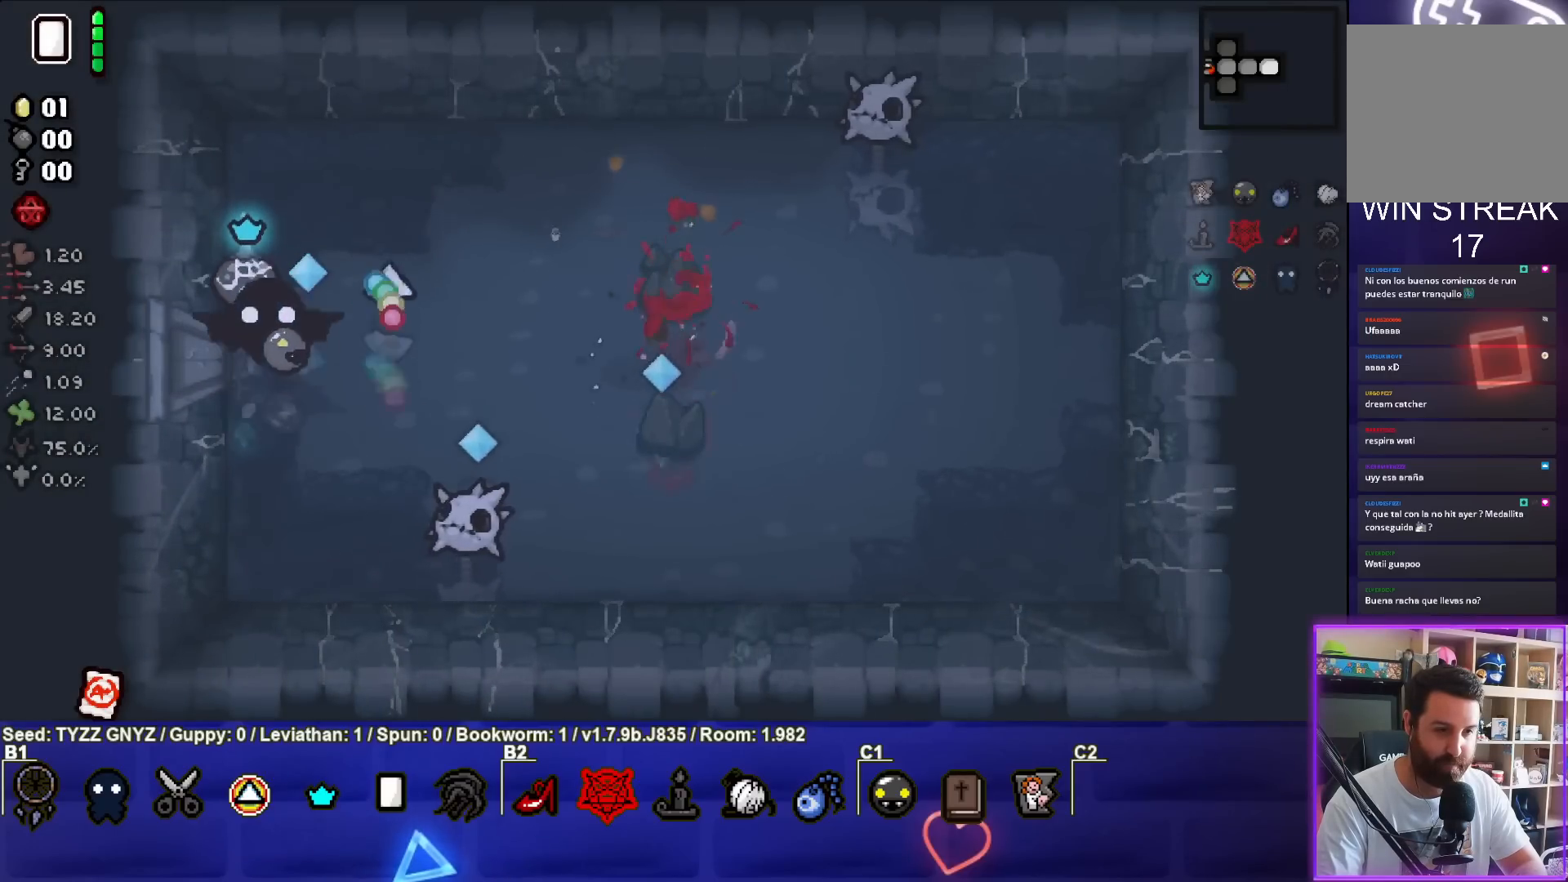
{"buttons": ["CROSS"], "left_stick": "right", "events": [[67, "CIRCLE", "up"], [83, "left_stick", "up-right"], [267, "left_stick", "right"], [367, "CROSS", "down"]]}
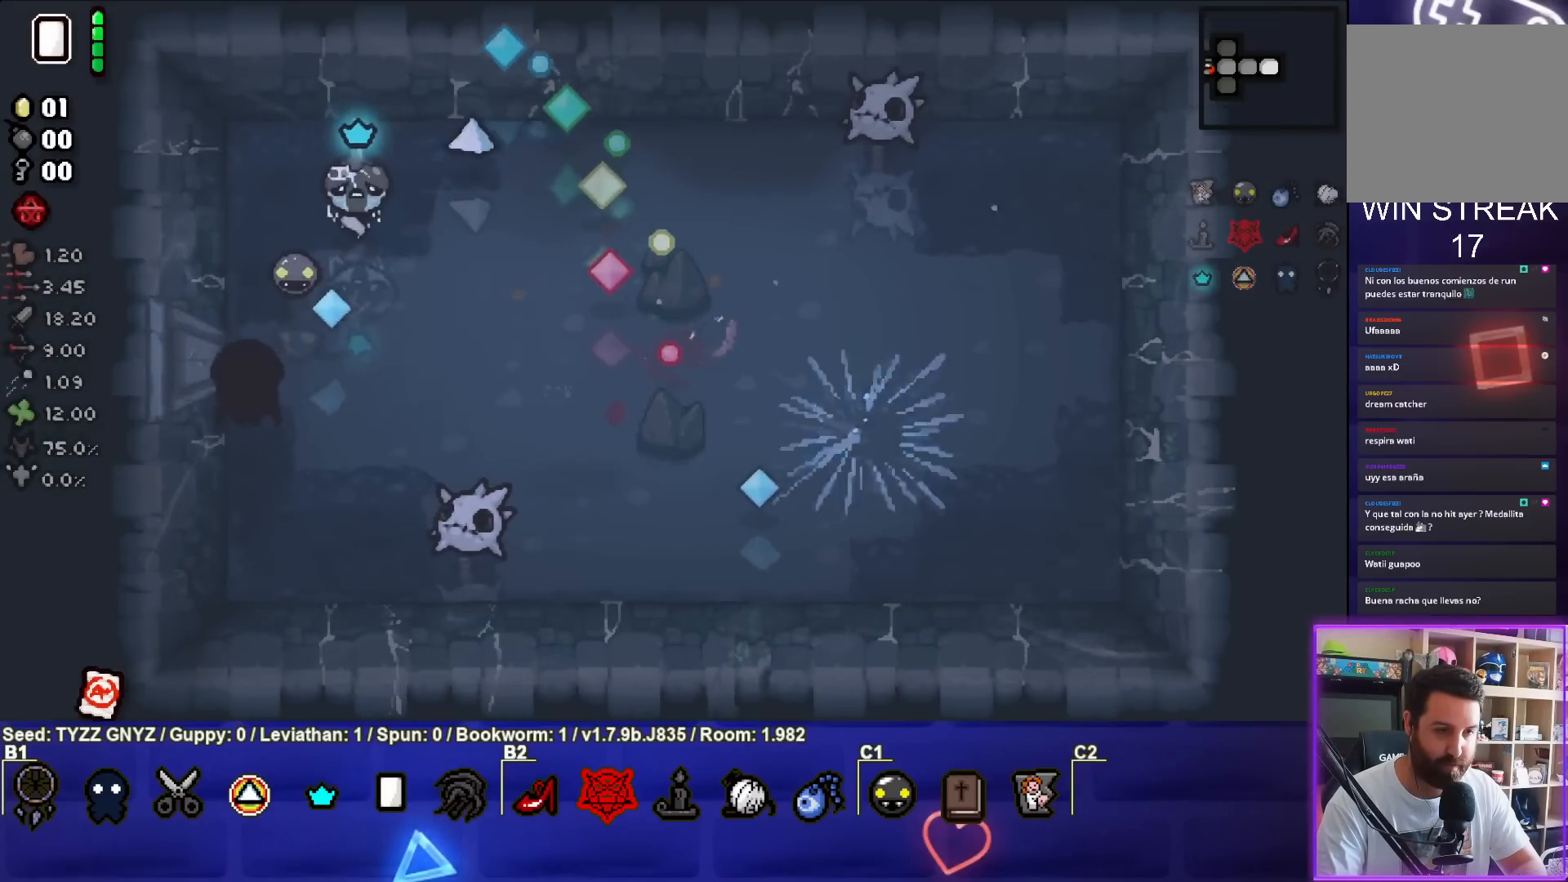
{"buttons": ["CROSS"], "left_stick": "center", "events": [[33, "left_stick", "center"], [150, "left_stick", "down-right"], [250, "left_stick", "center"]]}
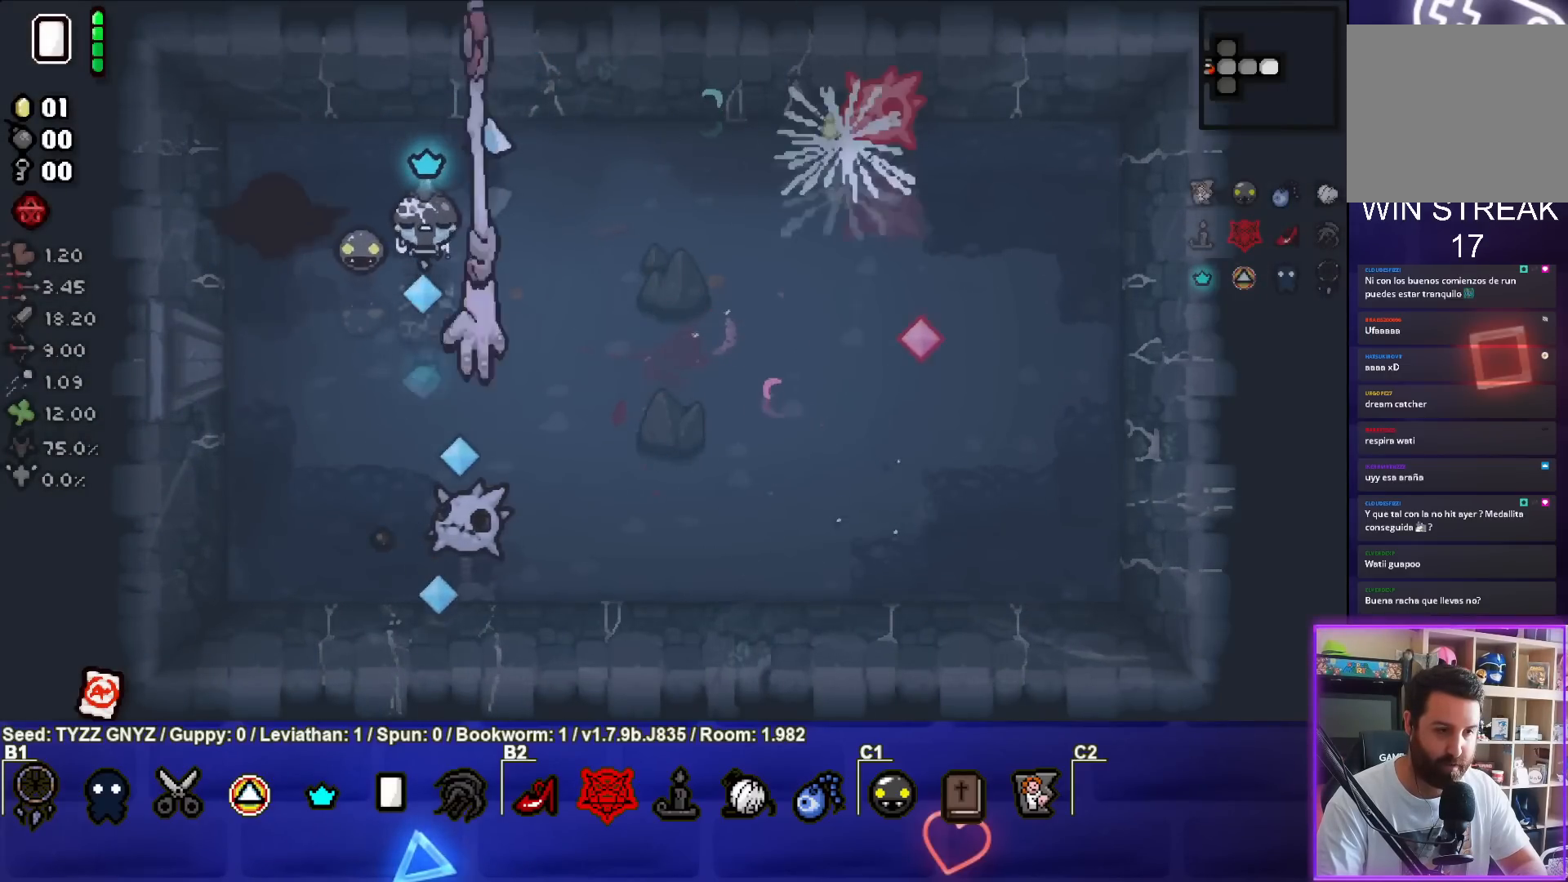
{"buttons": [], "left_stick": "left", "events": [[17, "left_stick", "up-left"], [200, "CROSS", "up"], [350, "left_stick", "left"]]}
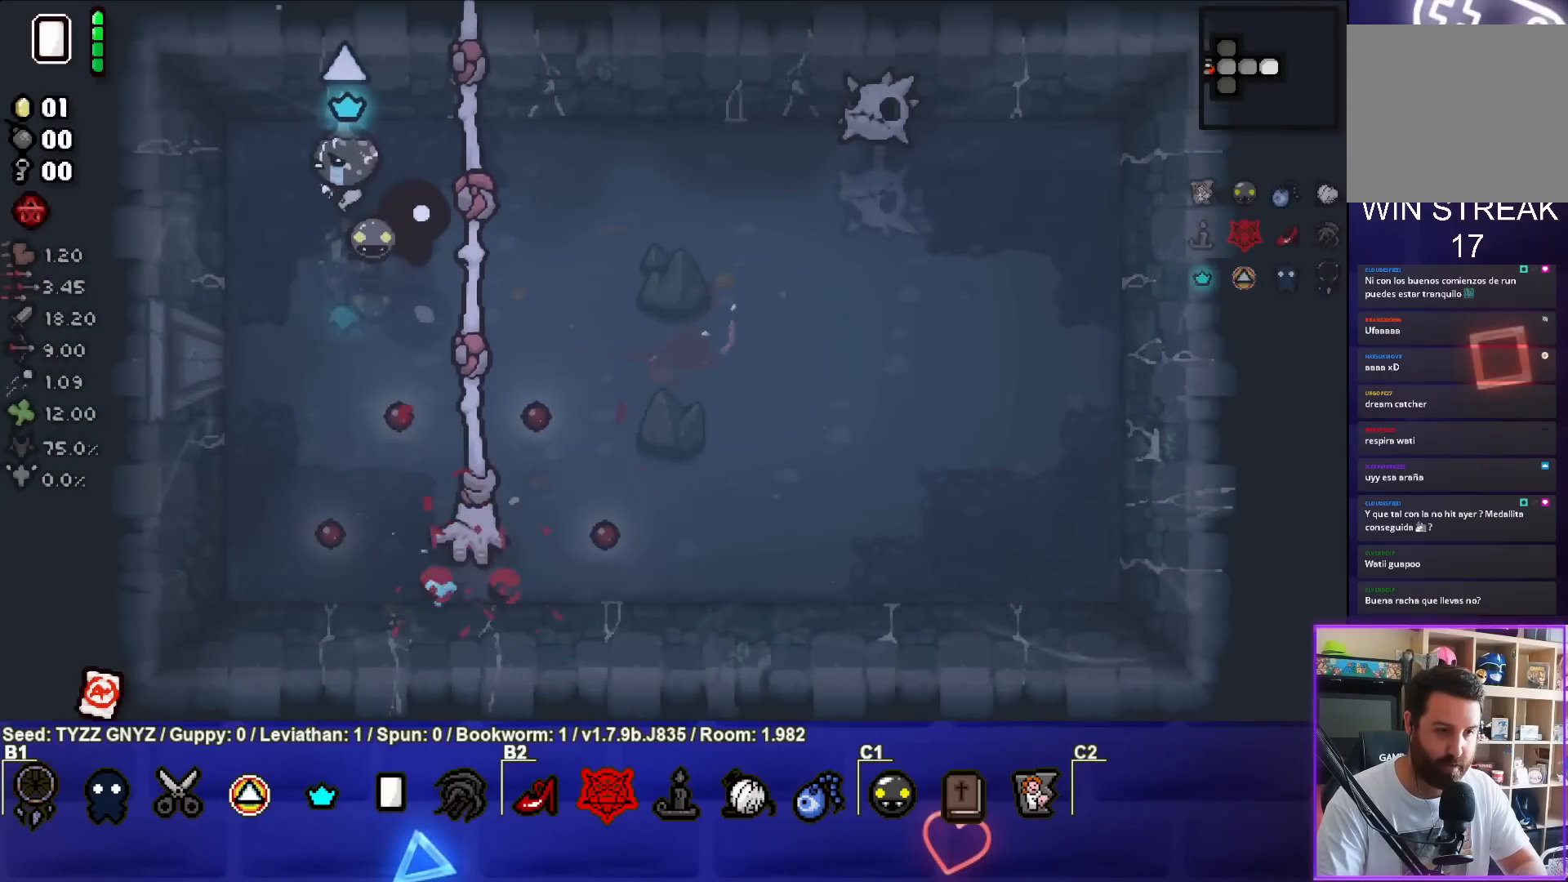
{"buttons": [], "left_stick": "down-right", "events": [[83, "left_stick", "right"], [333, "left_stick", "down-right"]]}
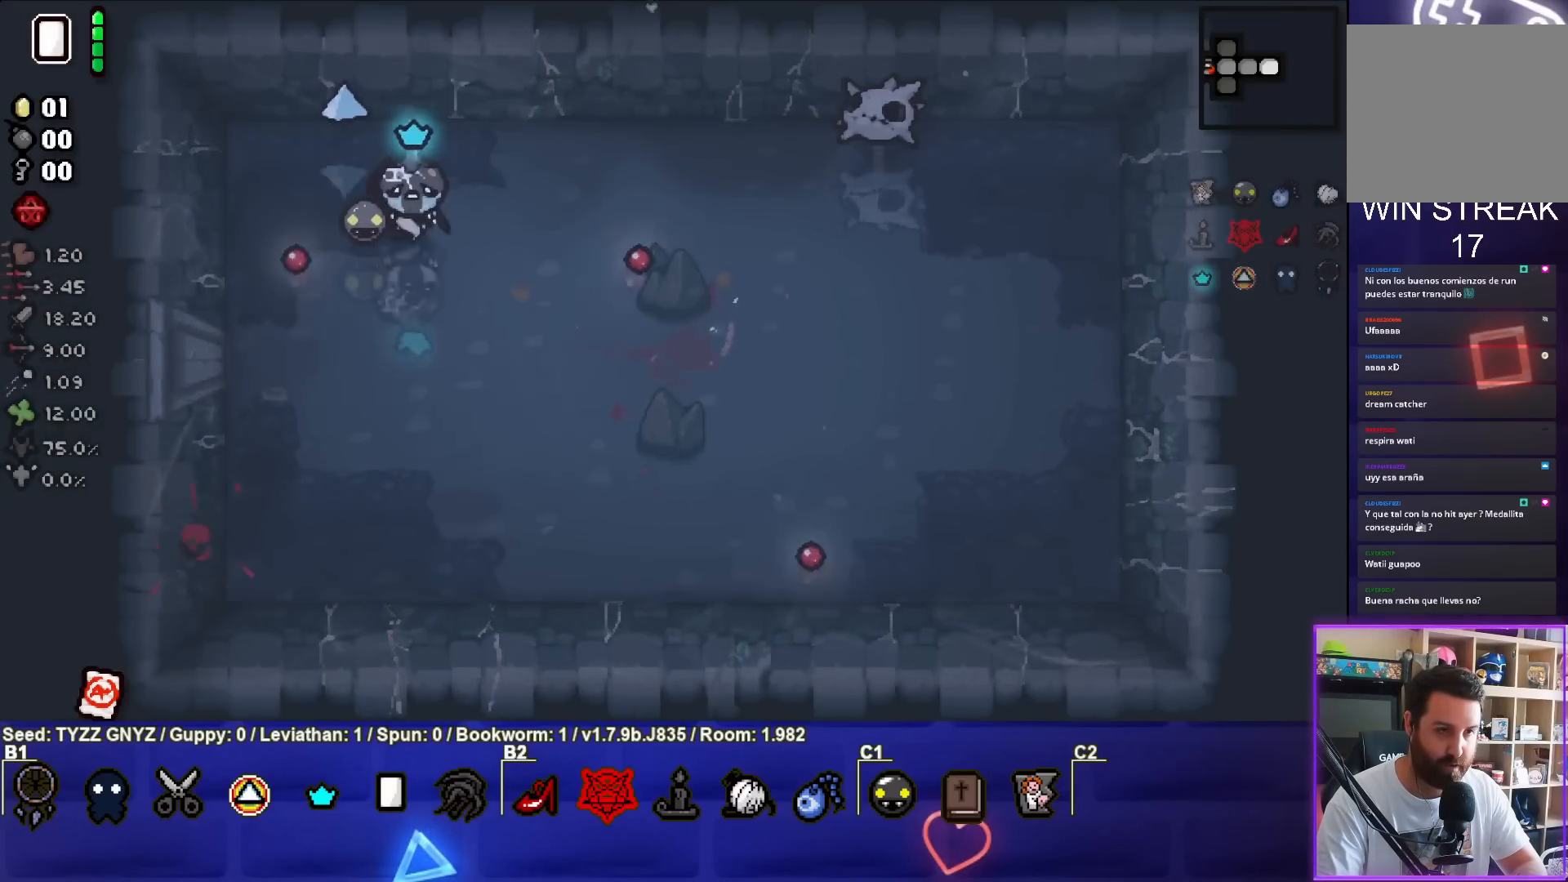
{"buttons": [], "left_stick": "right", "events": [[150, "left_stick", "center"], [283, "left_stick", "down-right"], [433, "left_stick", "right"]]}
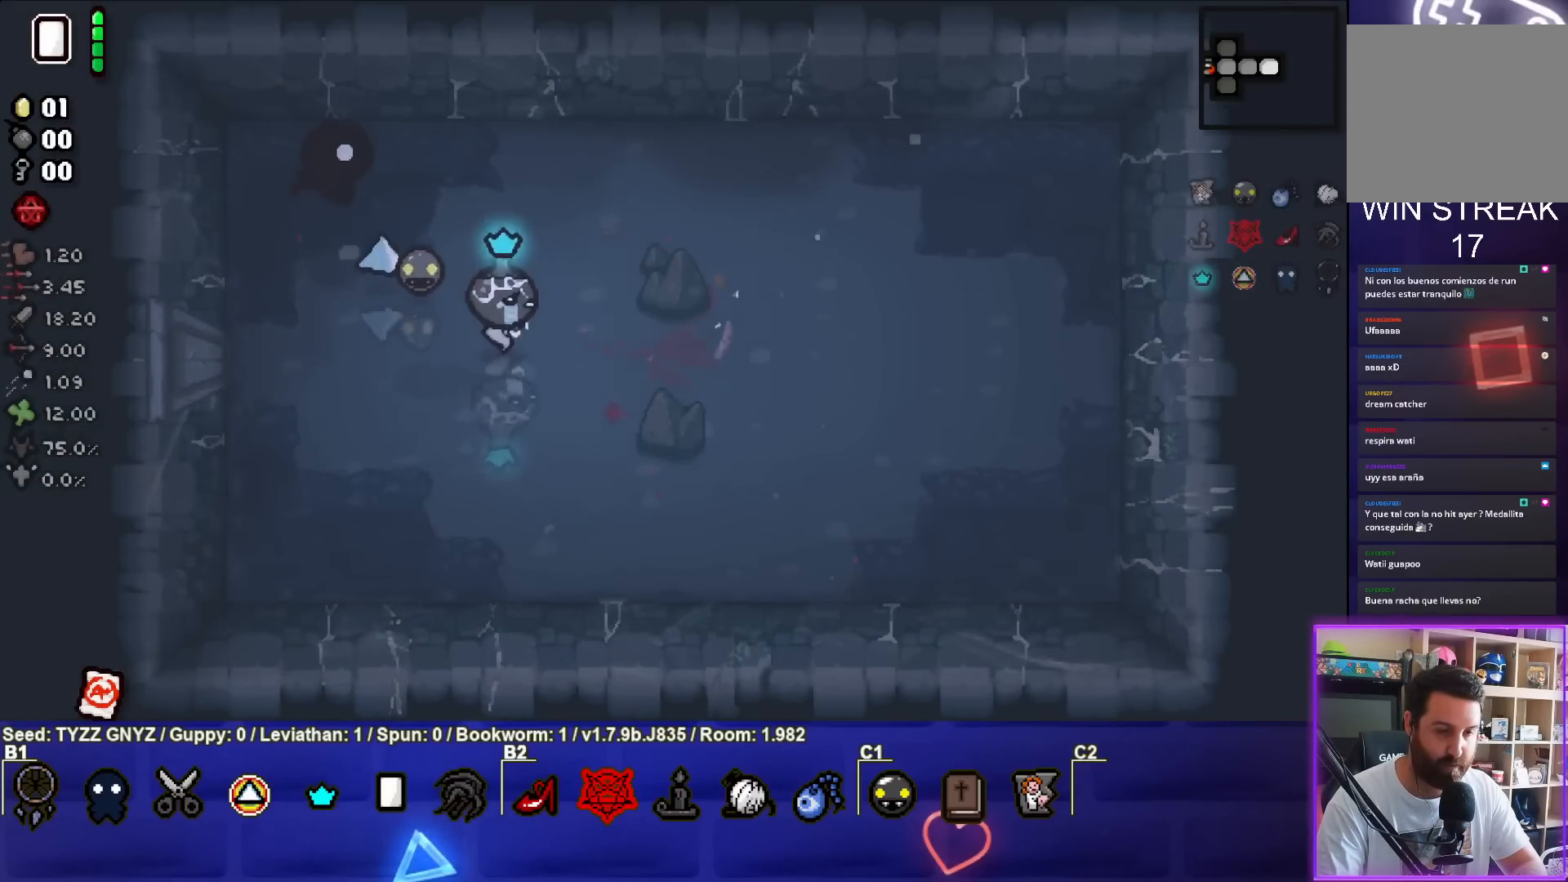
{"buttons": [], "left_stick": "center", "events": [[67, "left_stick", "center"], [167, "left_stick", "right"], [467, "left_stick", "center"]]}
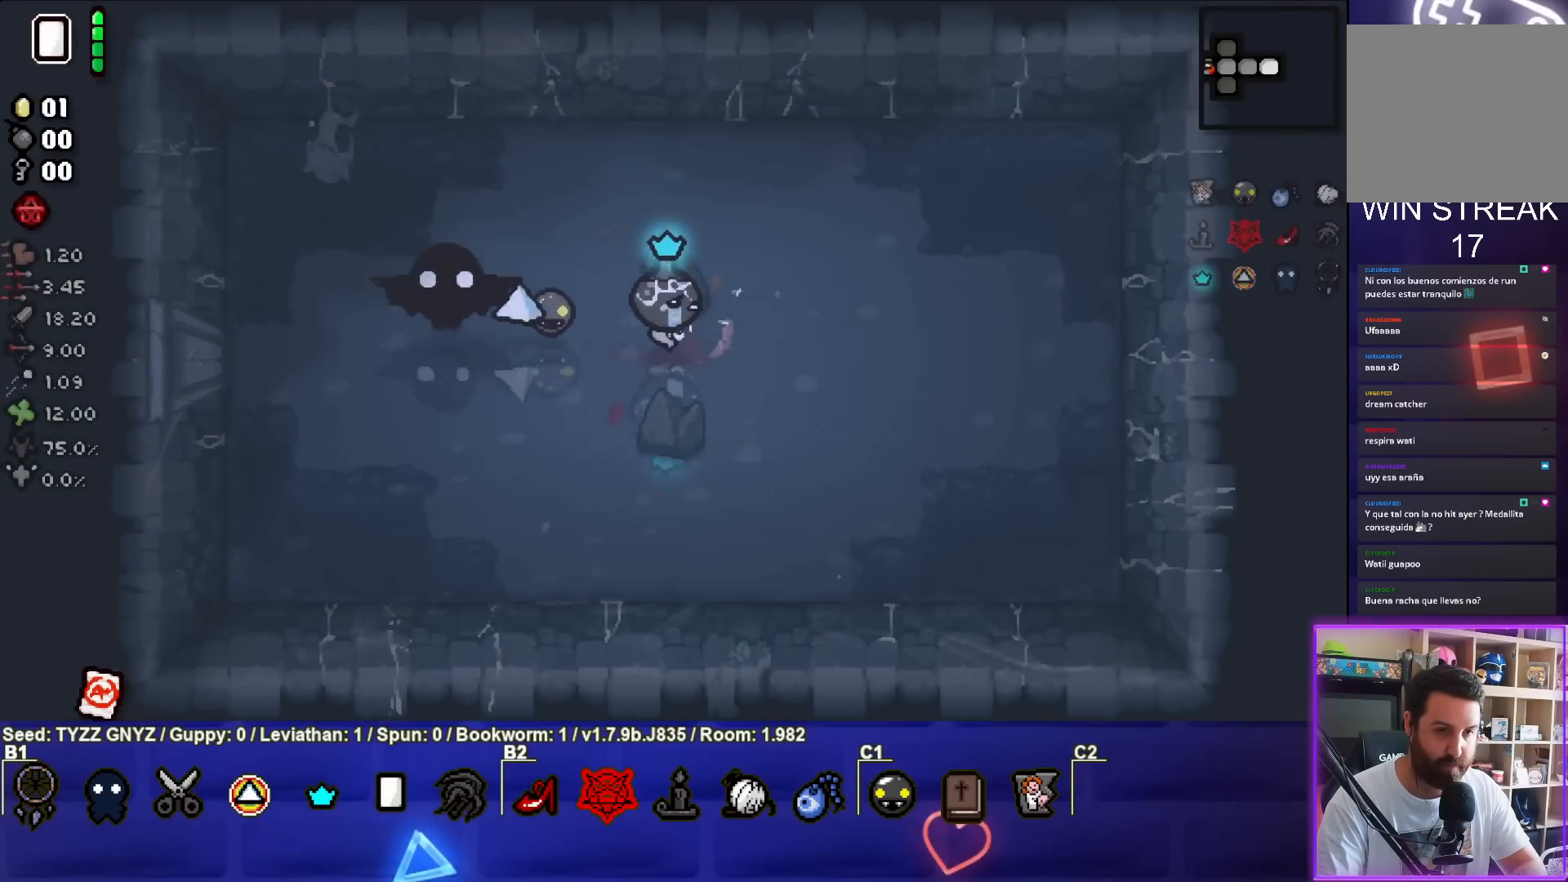
{"buttons": ["SQUARE"], "left_stick": "up-left", "events": [[300, "left_stick", "up"], [450, "SQUARE", "down"], [500, "left_stick", "up-left"]]}
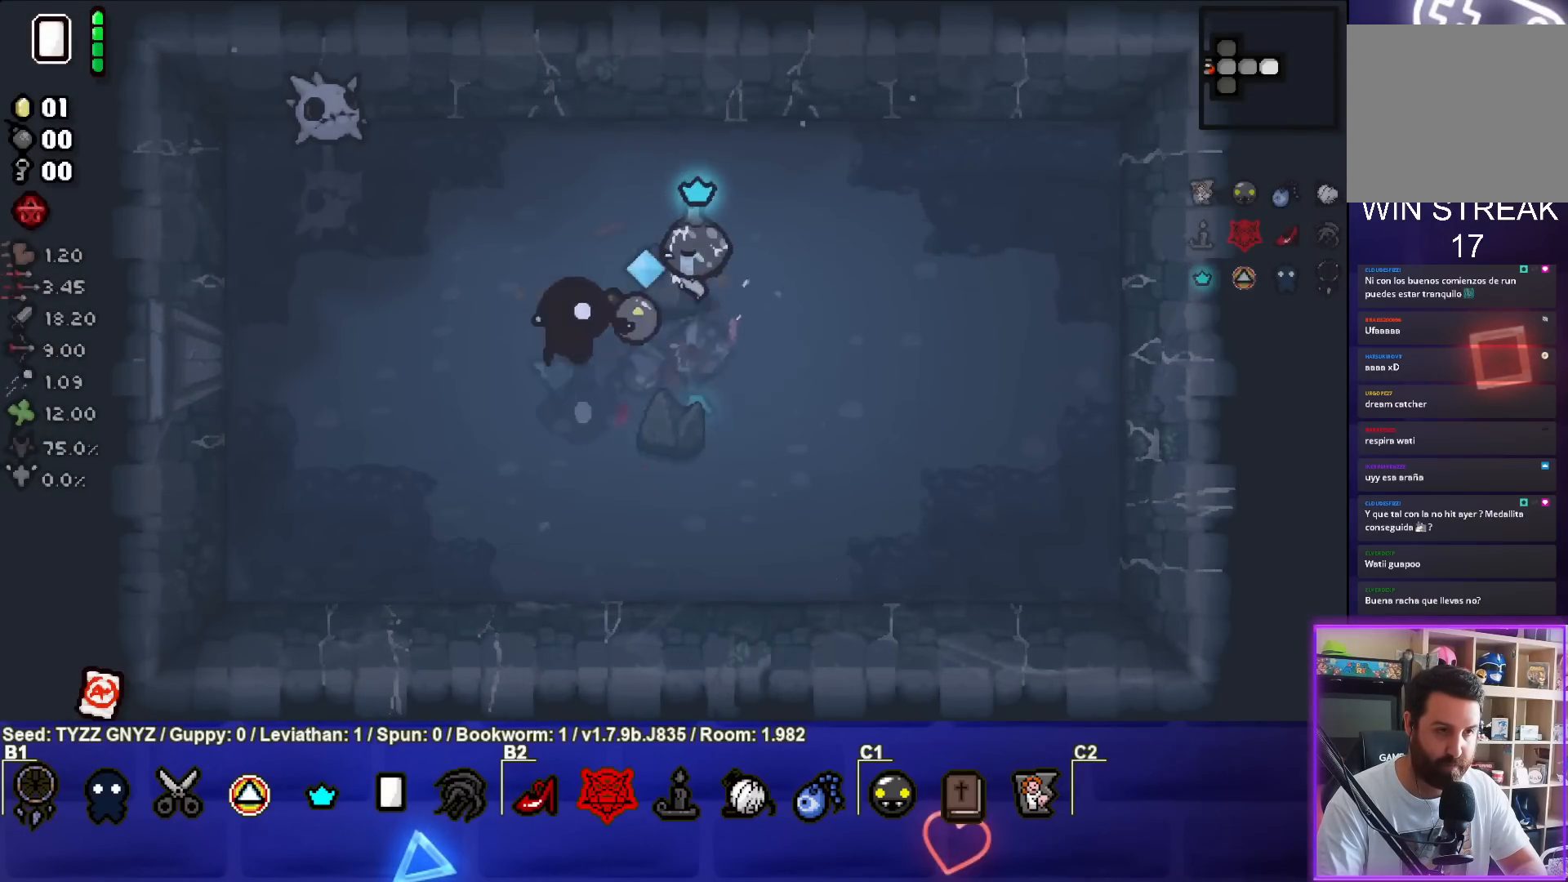
{"buttons": ["SQUARE"], "left_stick": "right", "events": [[167, "left_stick", "center"], [217, "left_stick", "up-left"], [417, "left_stick", "right"]]}
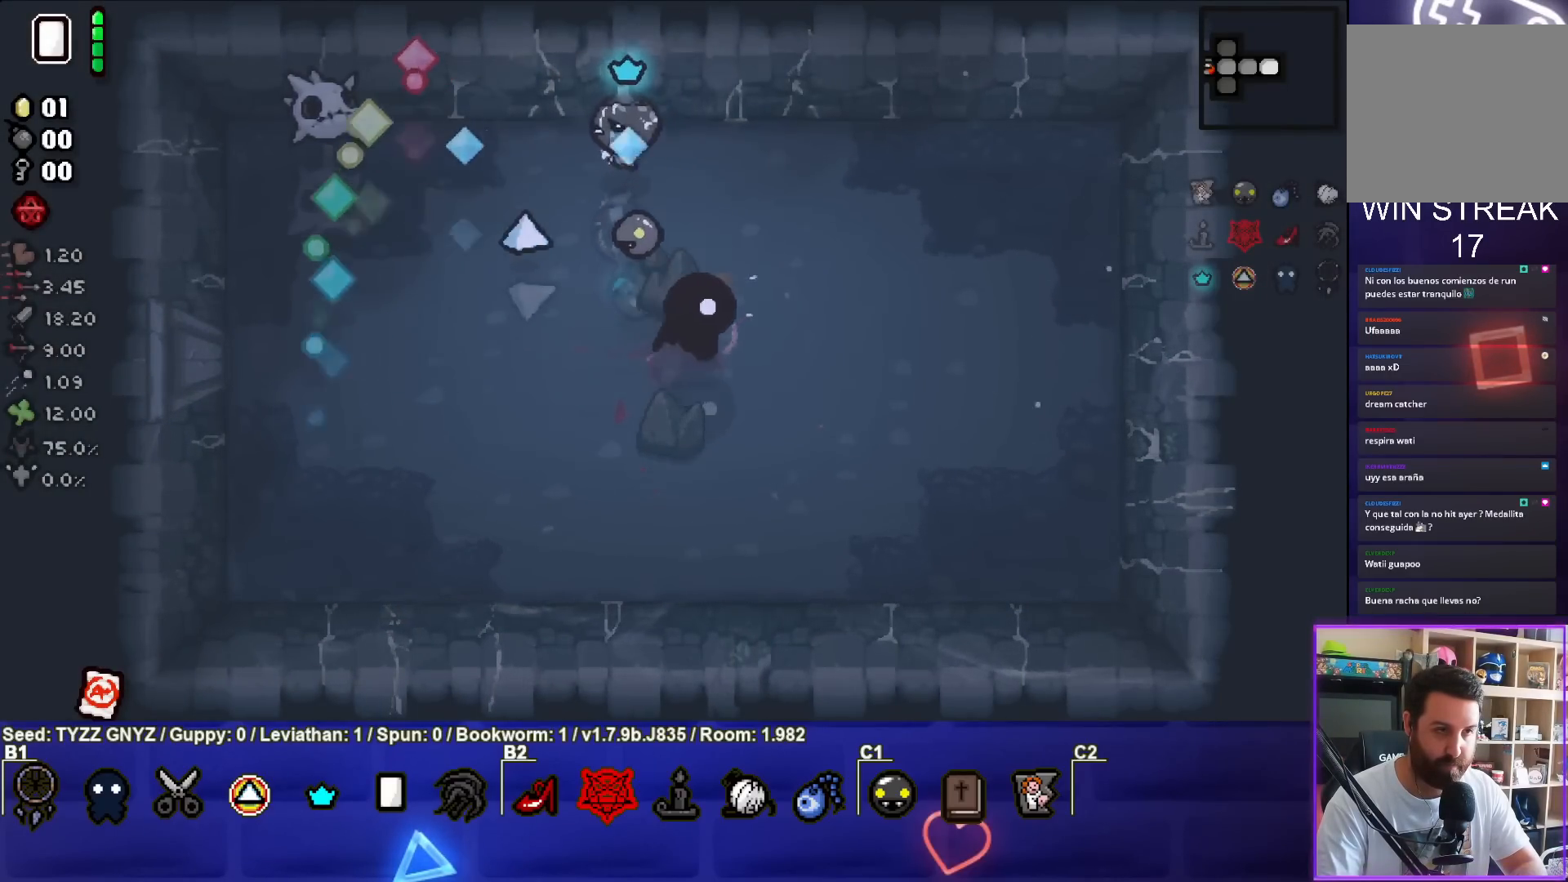
{"buttons": [], "left_stick": "down-right", "events": [[217, "SQUARE", "up"], [217, "left_stick", "down-right"]]}
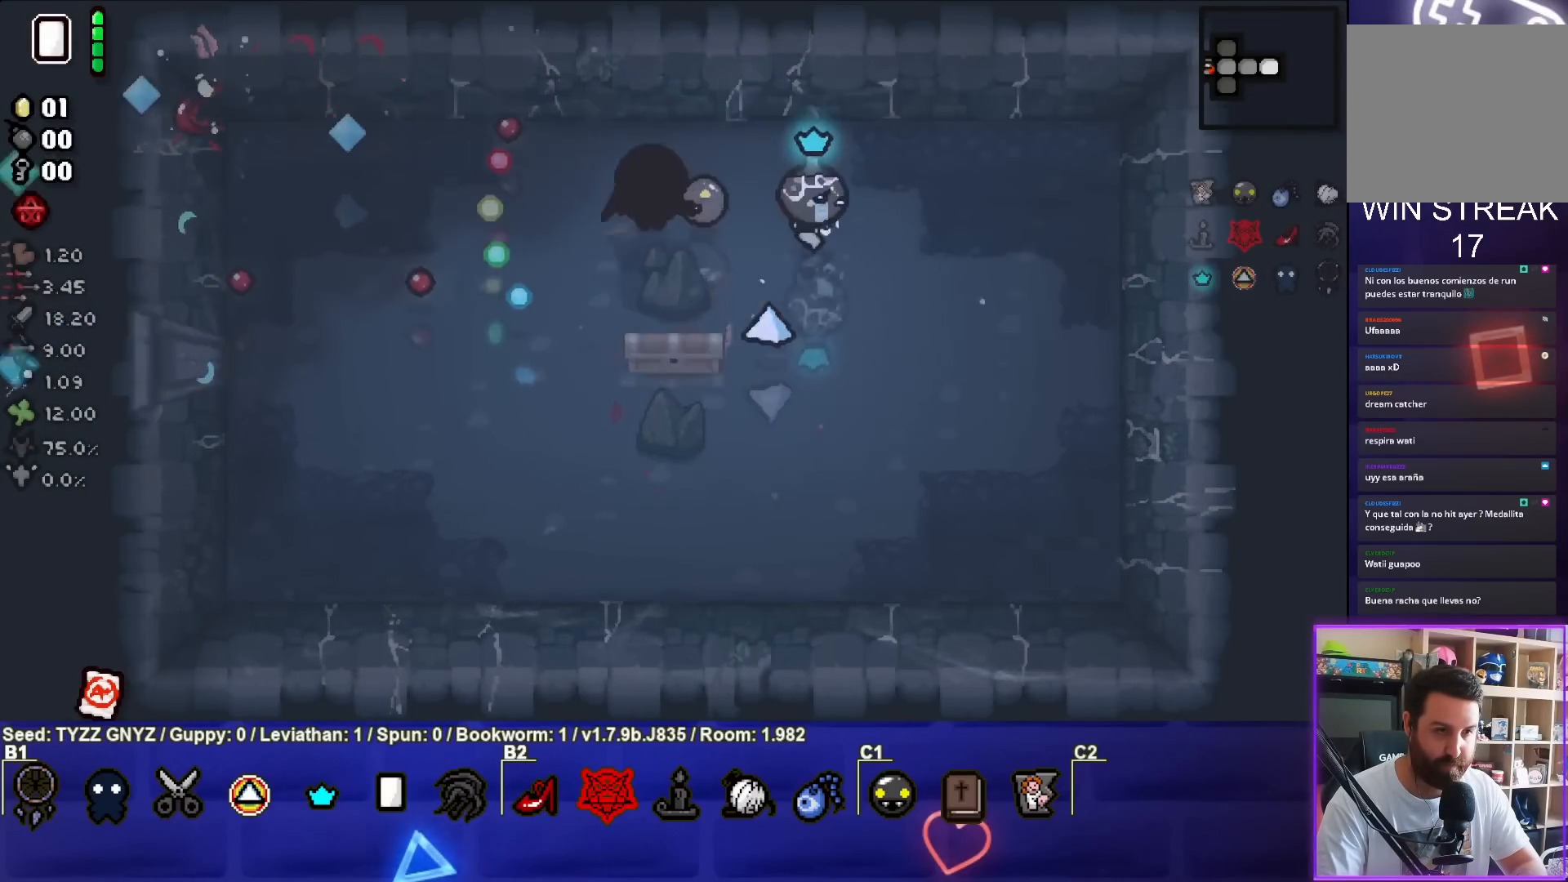
{"buttons": [], "left_stick": "center", "events": [[100, "left_stick", "center"], [217, "left_stick", "down"], [283, "left_stick", "down-left"], [483, "left_stick", "center"]]}
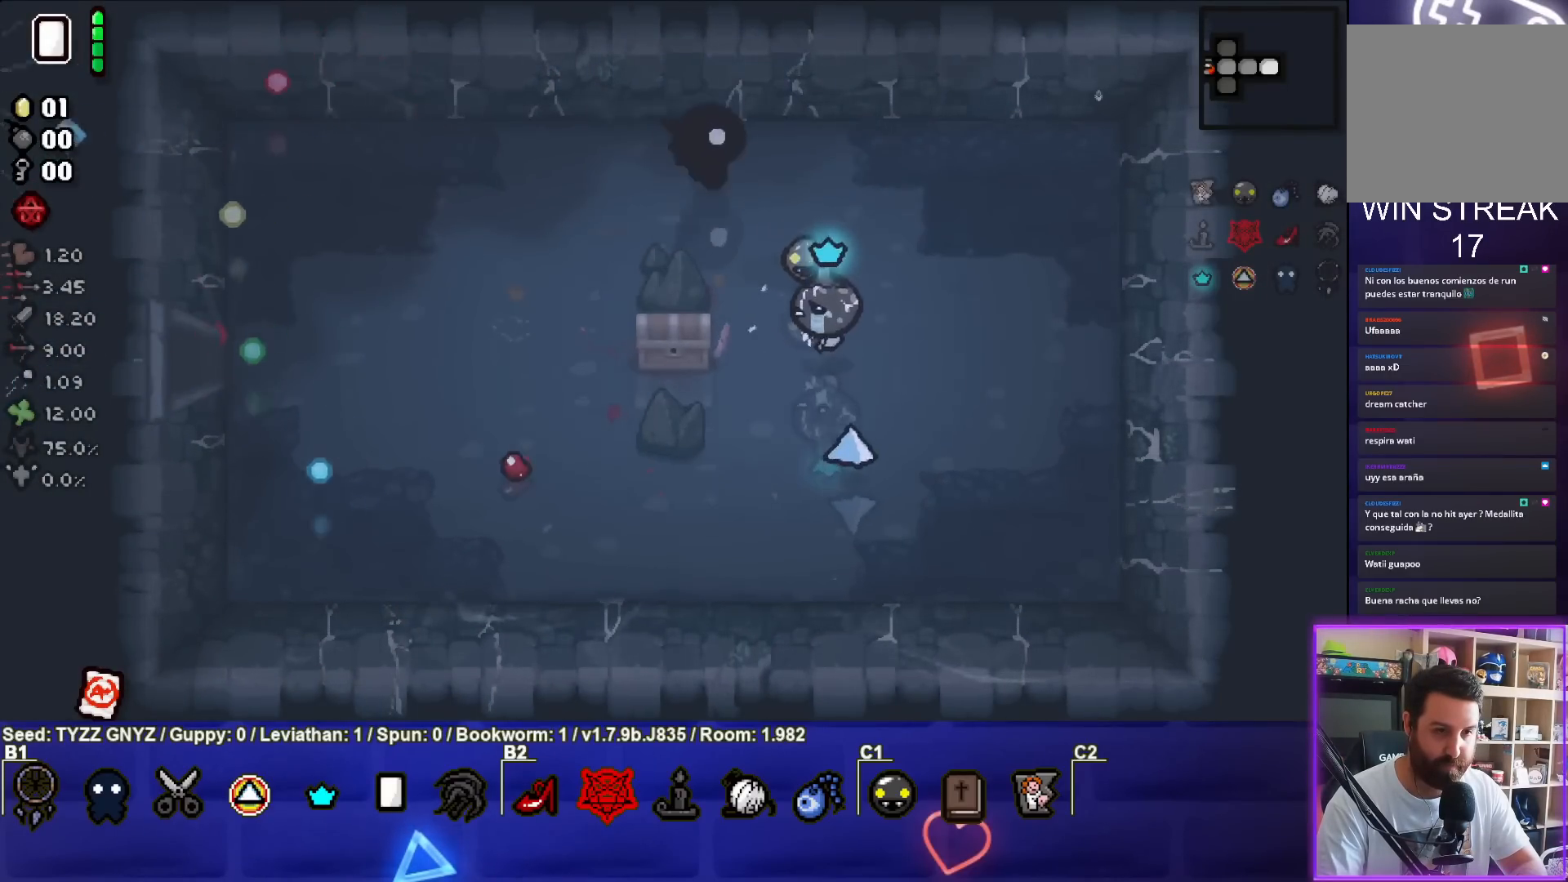
{"buttons": [], "left_stick": "center", "events": [[300, "left_stick", "left"], [433, "left_stick", "center"]]}
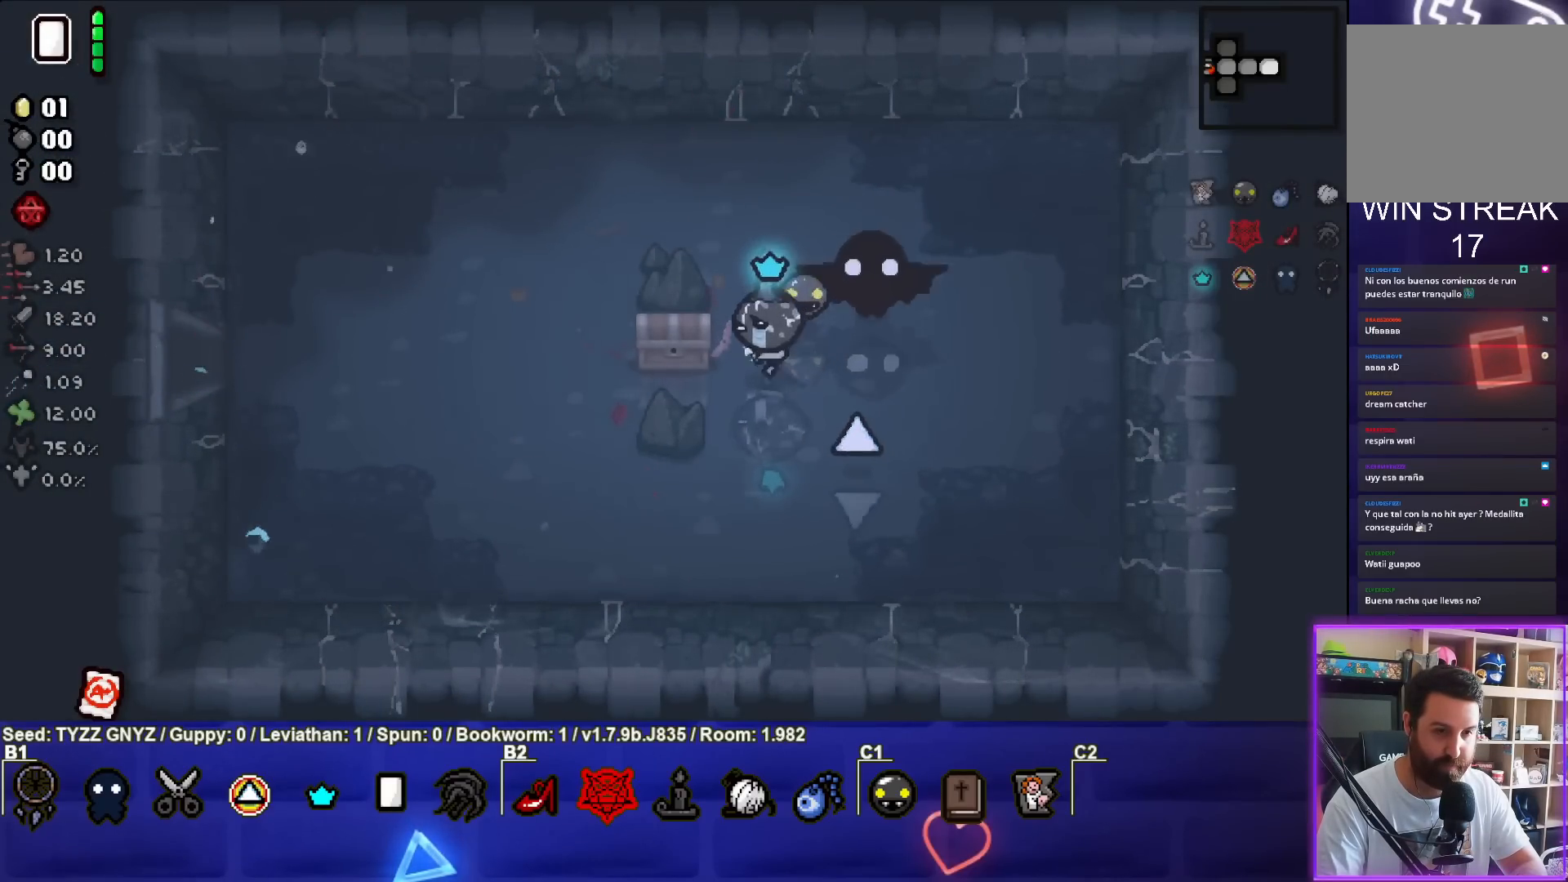
{"buttons": [], "left_stick": "left", "events": [[333, "left_stick", "left"]]}
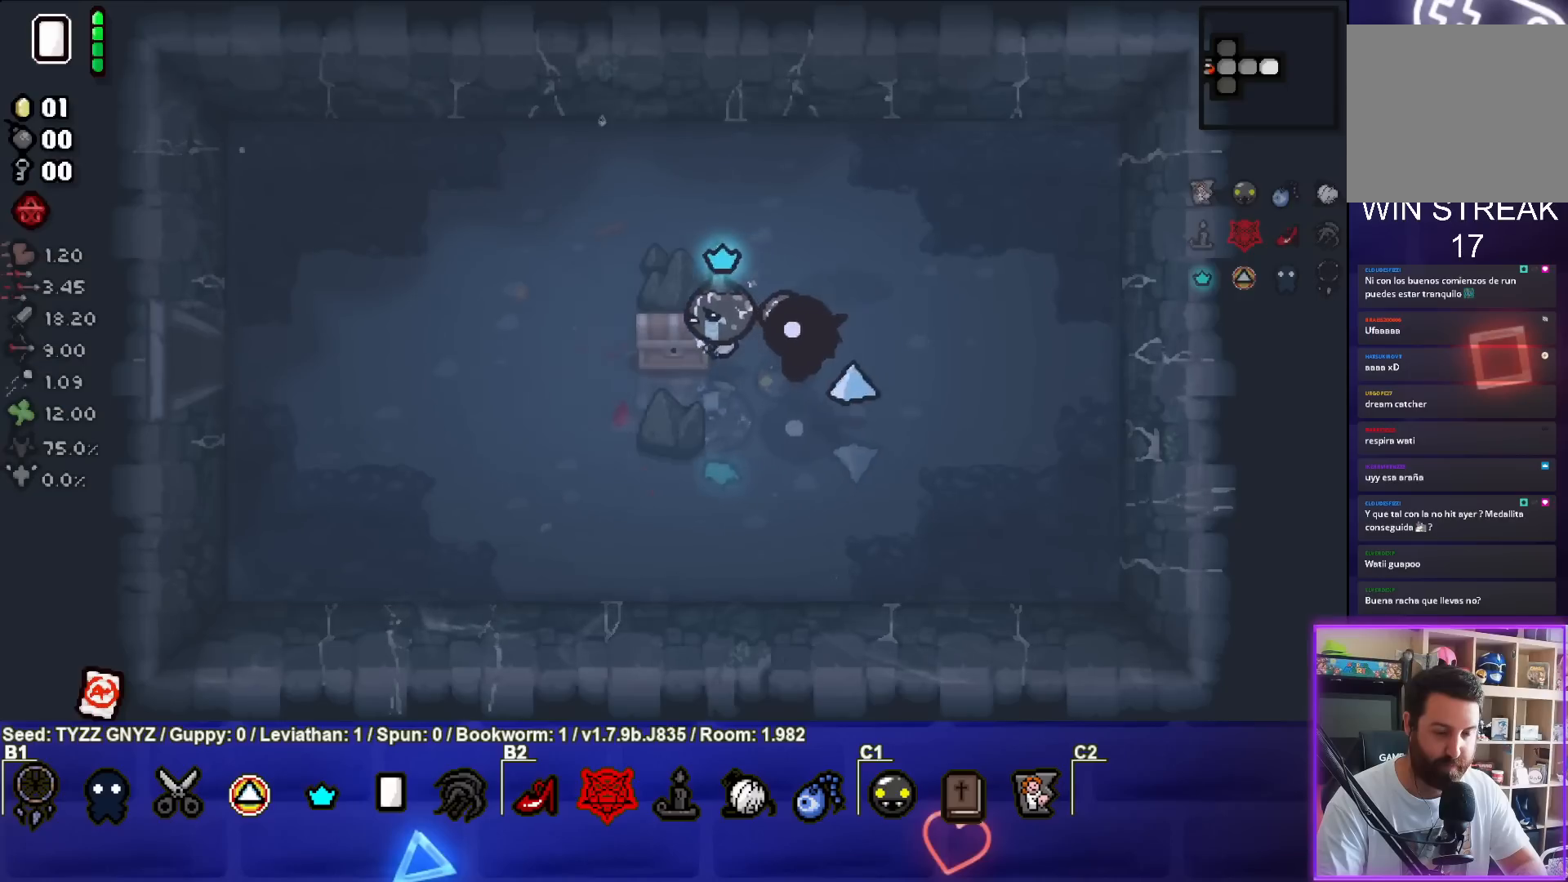
{"buttons": [], "left_stick": "center", "events": [[33, "left_stick", "down-left"], [350, "left_stick", "center"]]}
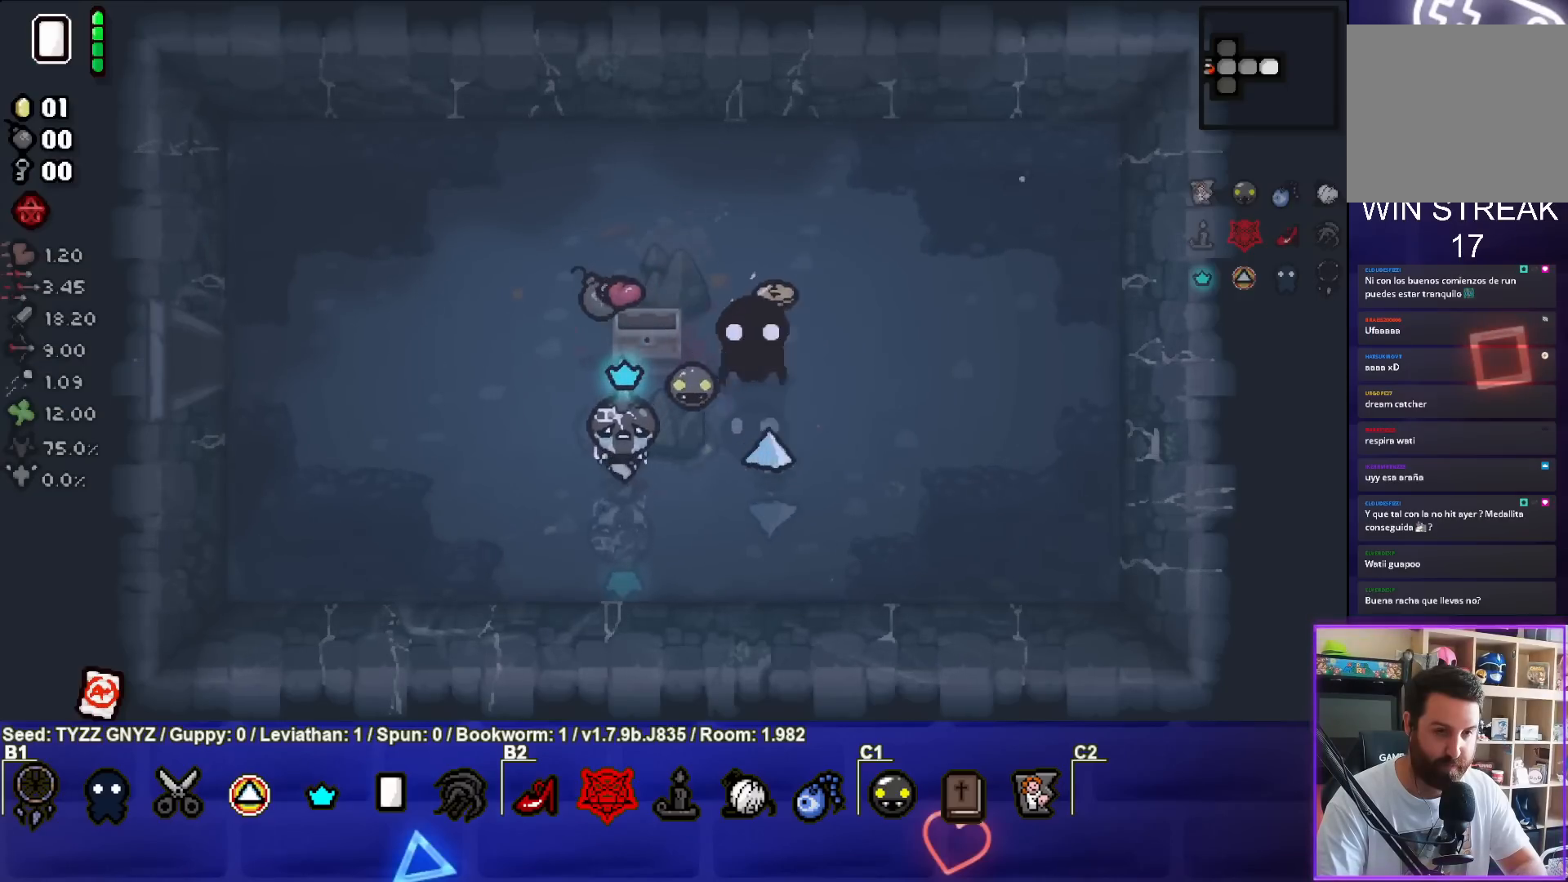
{"buttons": [], "left_stick": "up", "events": [[50, "left_stick", "up-left"], [333, "left_stick", "up"]]}
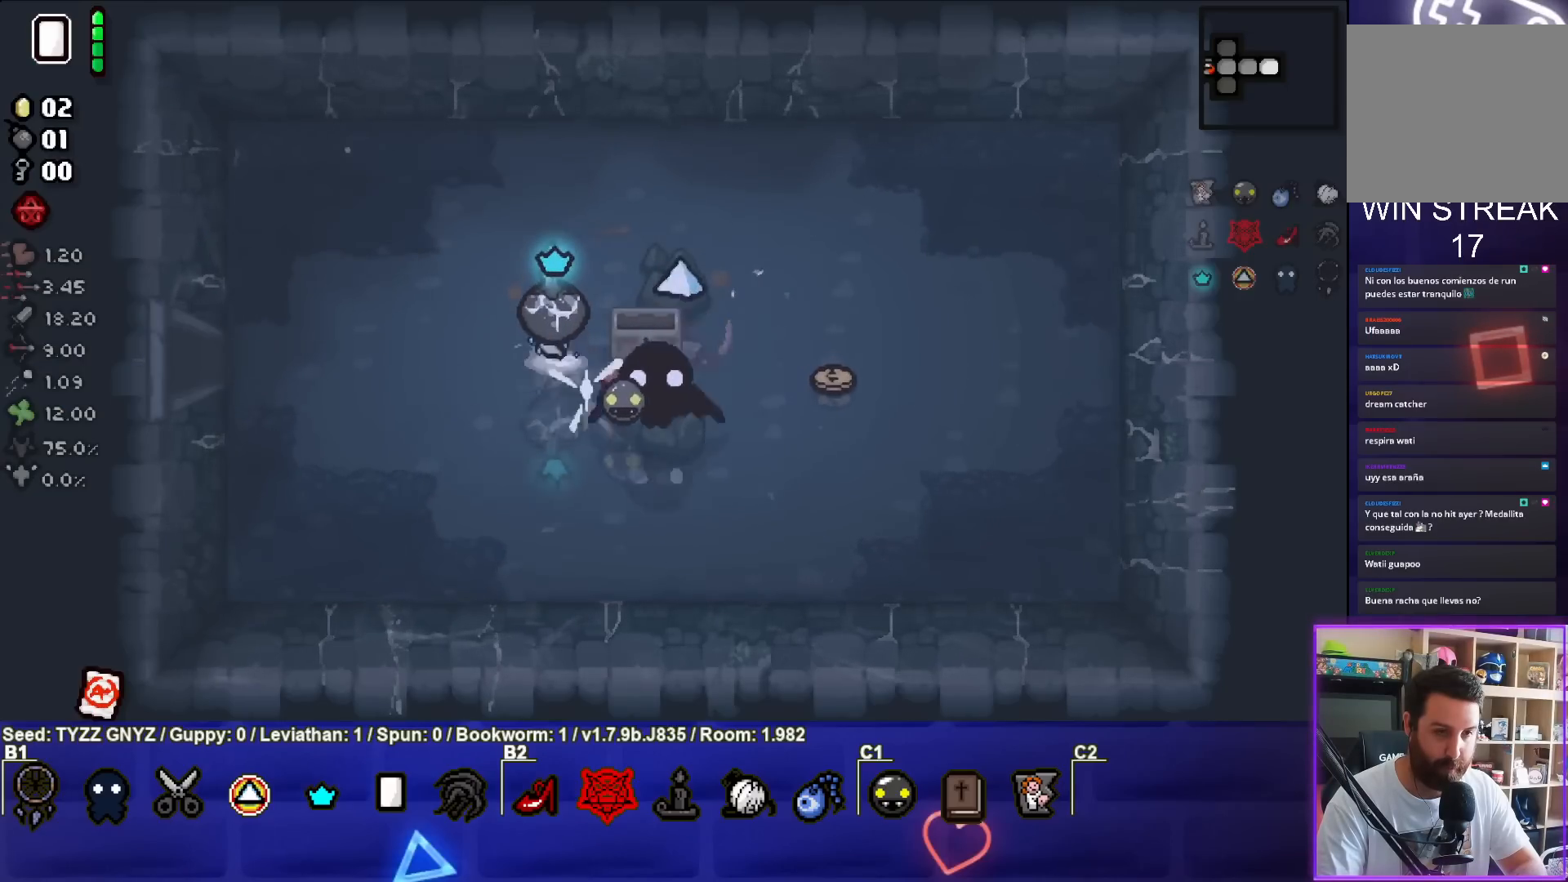
{"buttons": [], "left_stick": "right", "events": [[117, "left_stick", "right"]]}
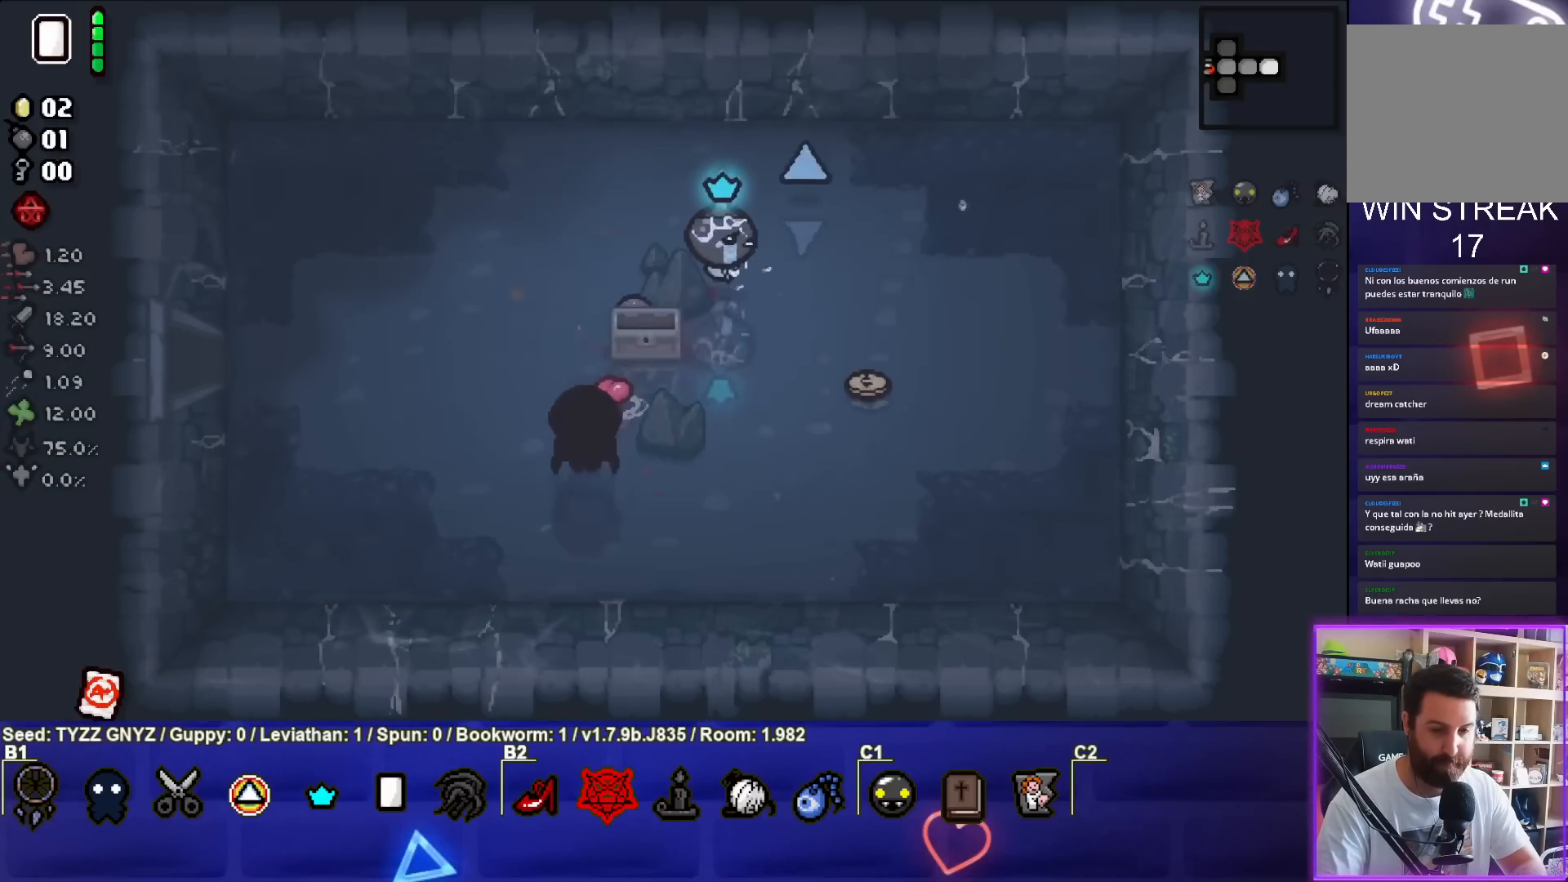
{"buttons": [], "left_stick": "down-left", "events": [[50, "left_stick", "down-right"], [417, "left_stick", "down-left"]]}
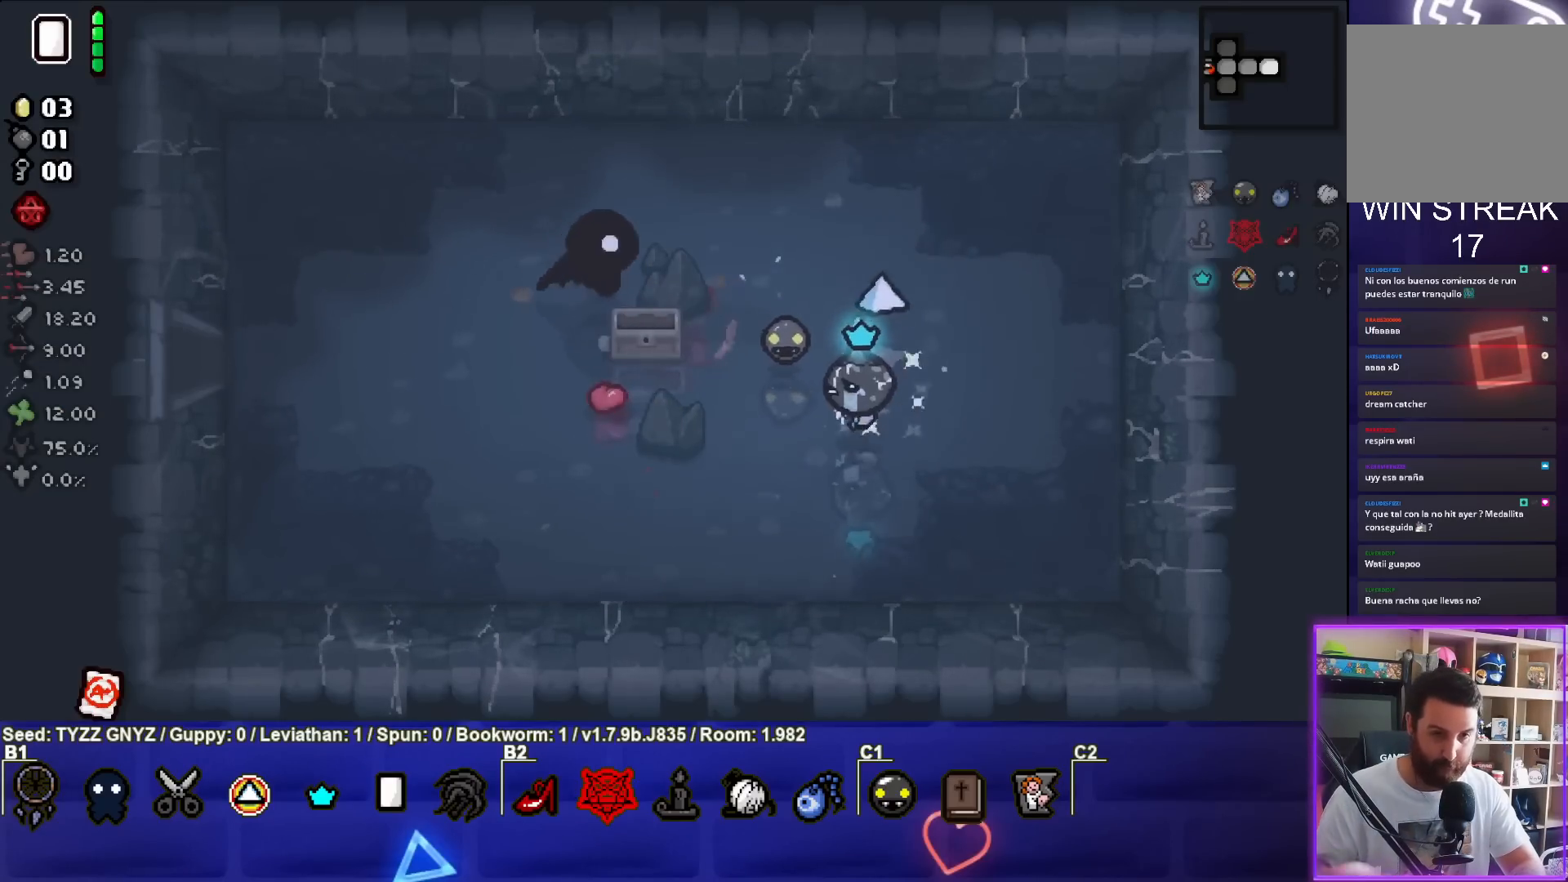
{"buttons": [], "left_stick": "left", "events": [[350, "left_stick", "left"]]}
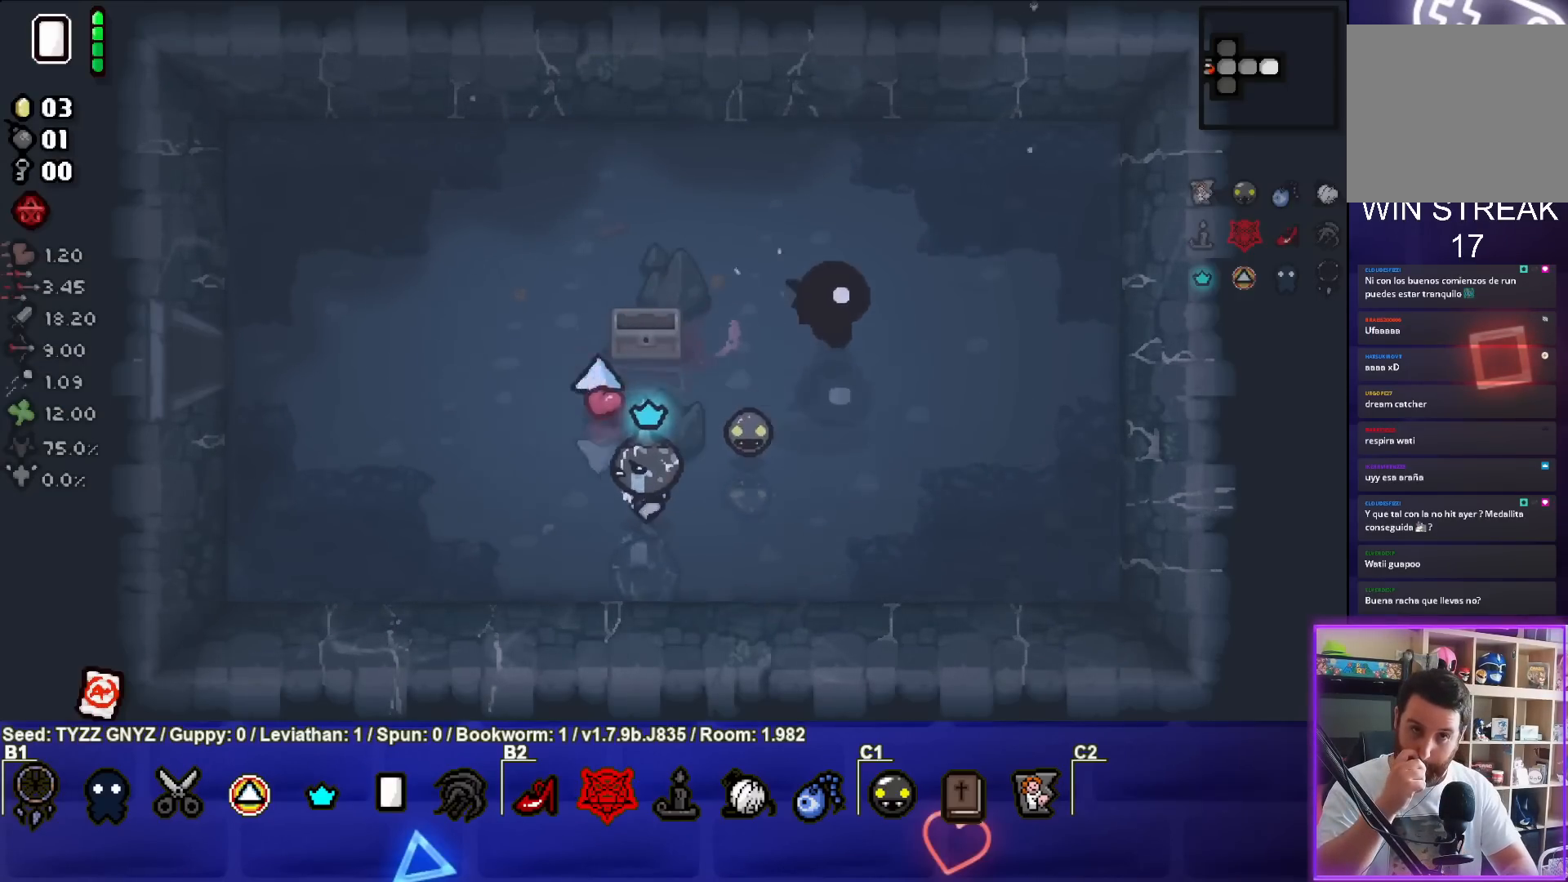
{"buttons": [], "left_stick": "left", "events": []}
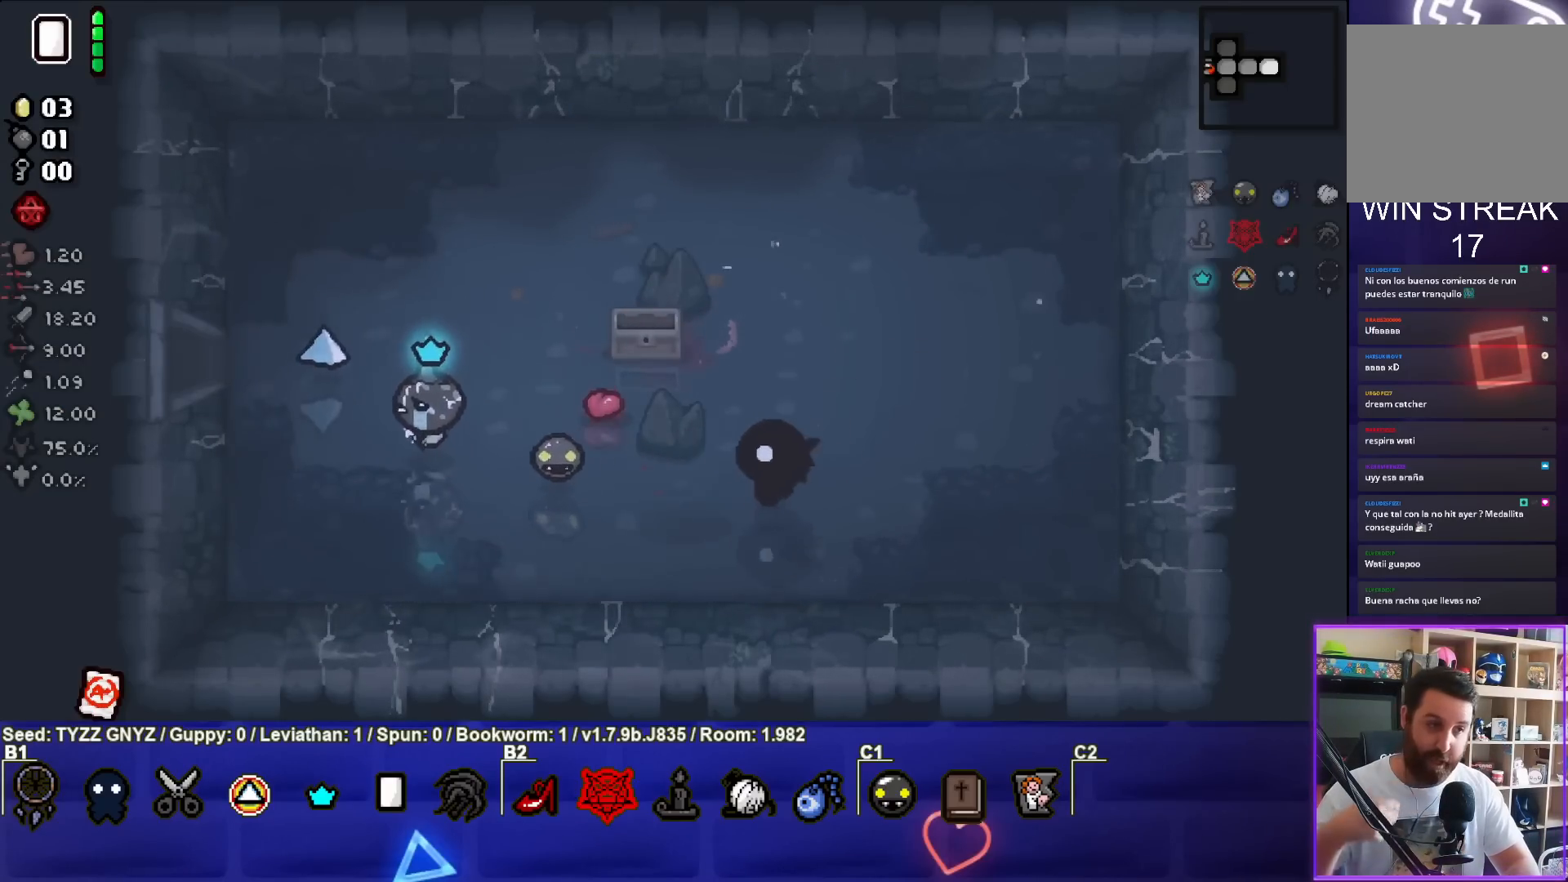
{"buttons": [], "left_stick": "left", "events": []}
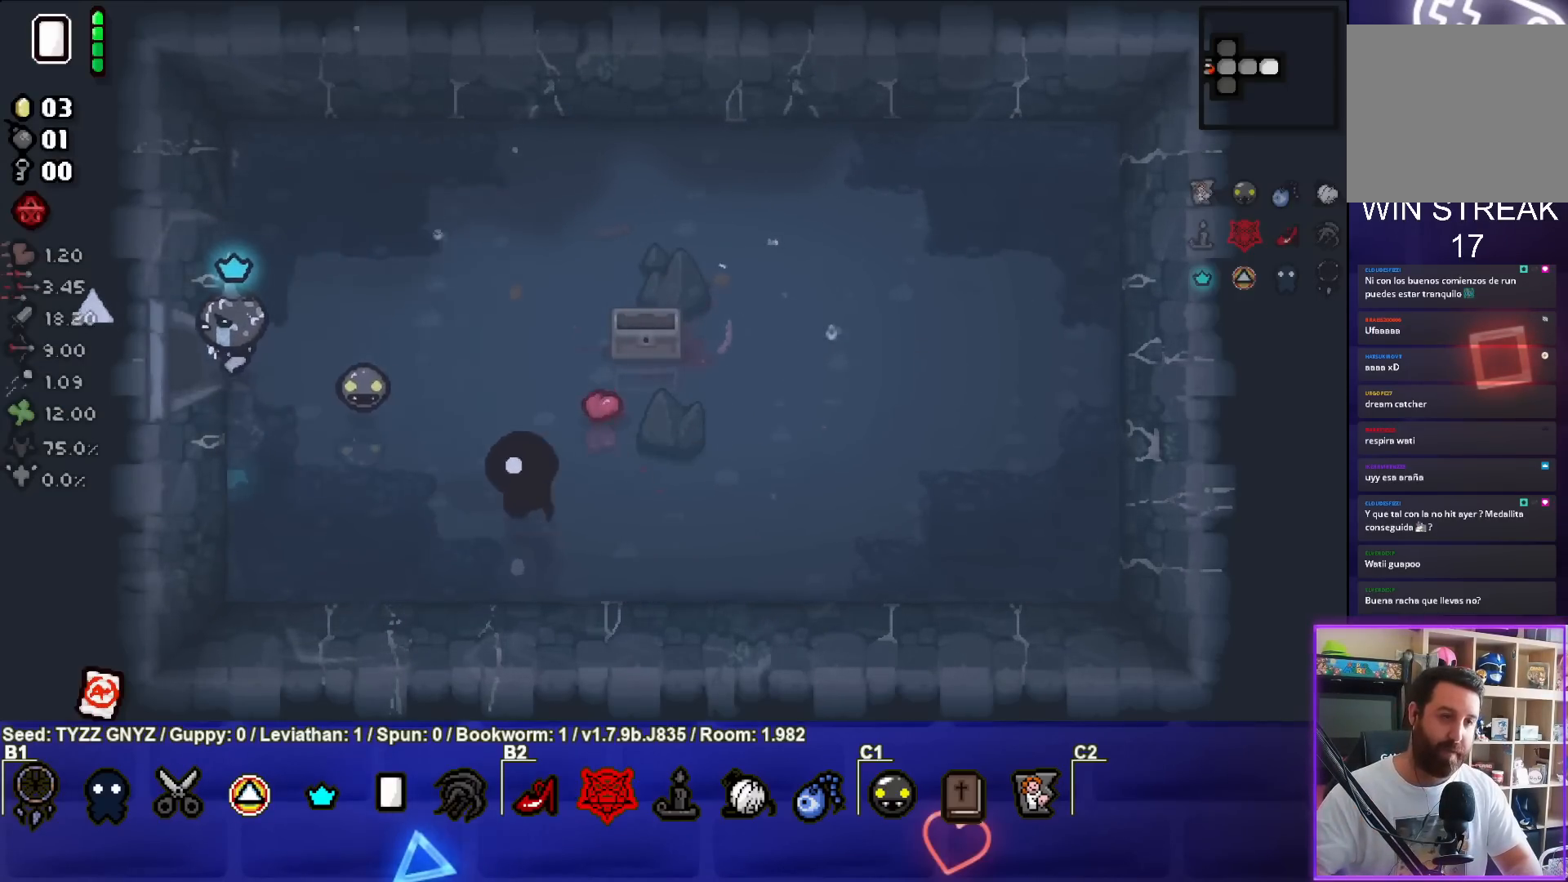
{"buttons": [], "left_stick": "left", "events": [[183, "left_stick", "center"], [417, "left_stick", "left"]]}
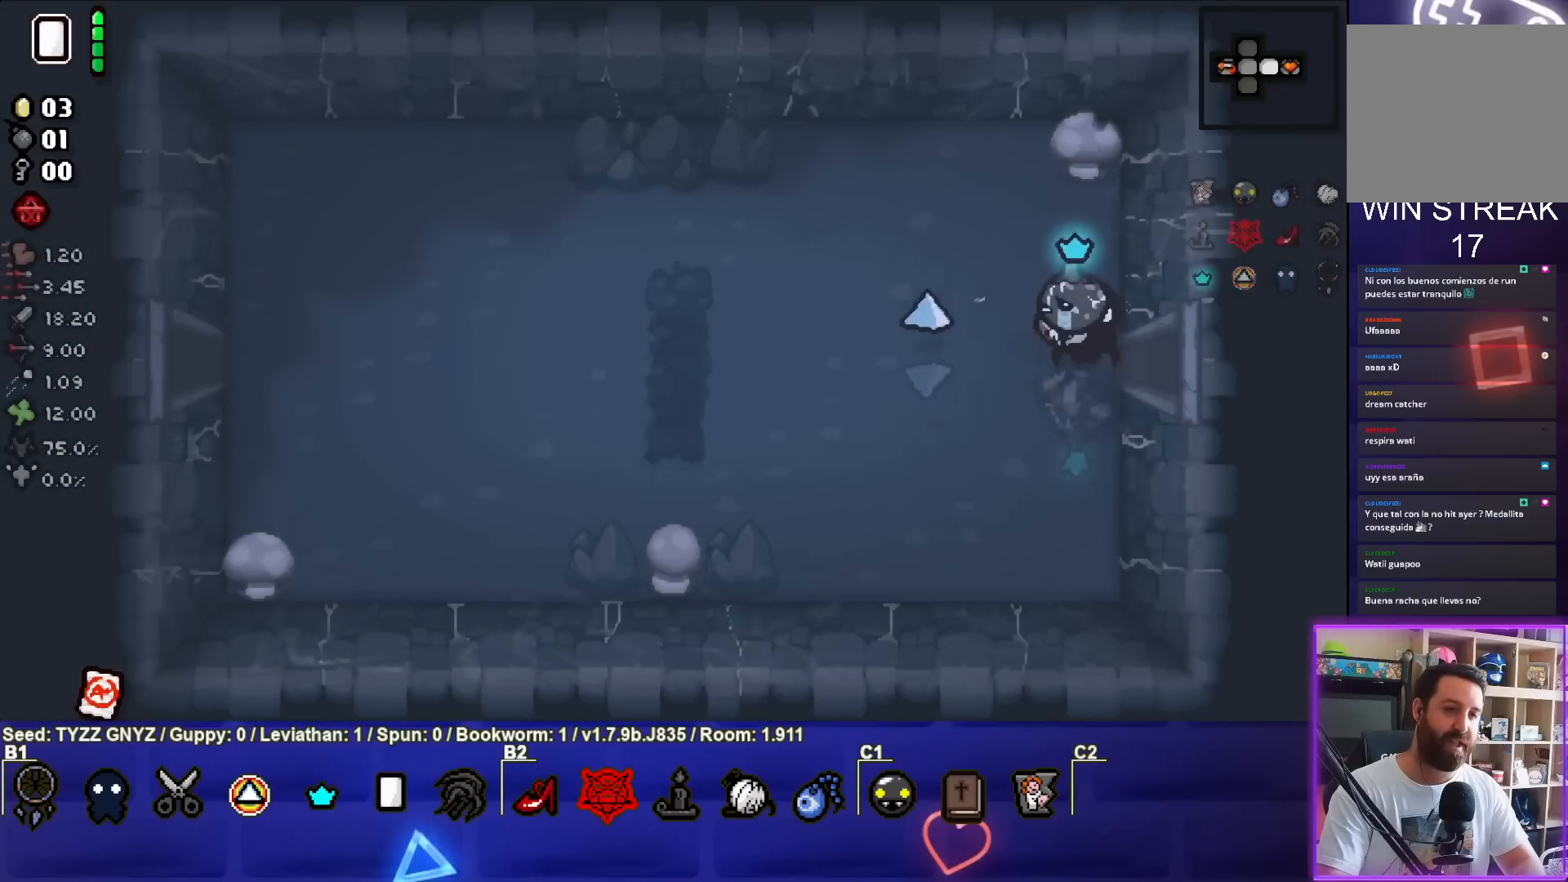
{"buttons": [], "left_stick": "left", "events": []}
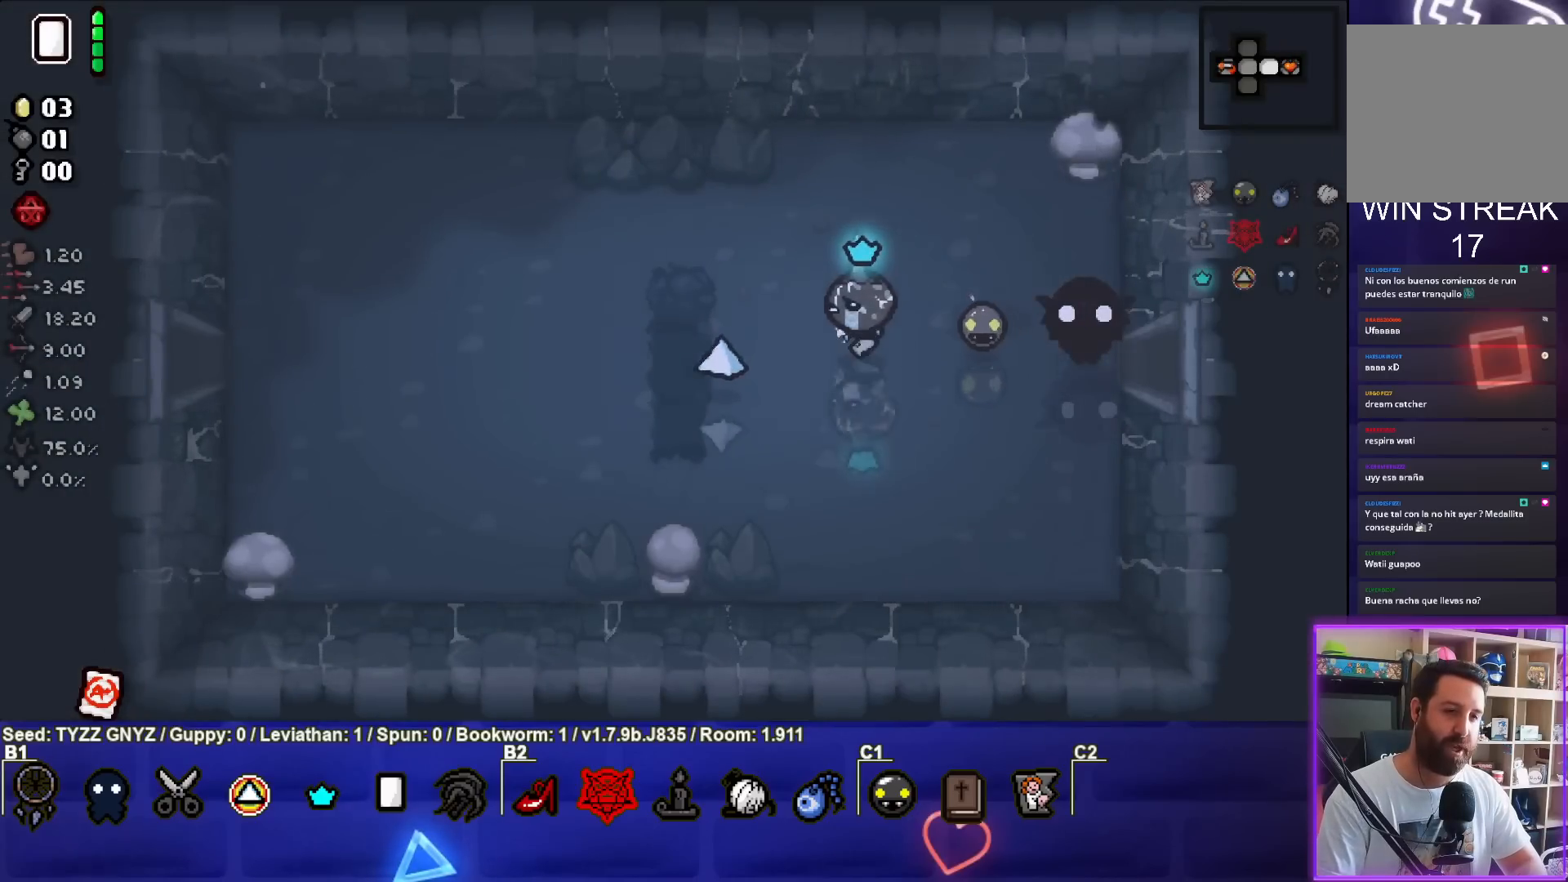
{"buttons": [], "left_stick": "left", "events": []}
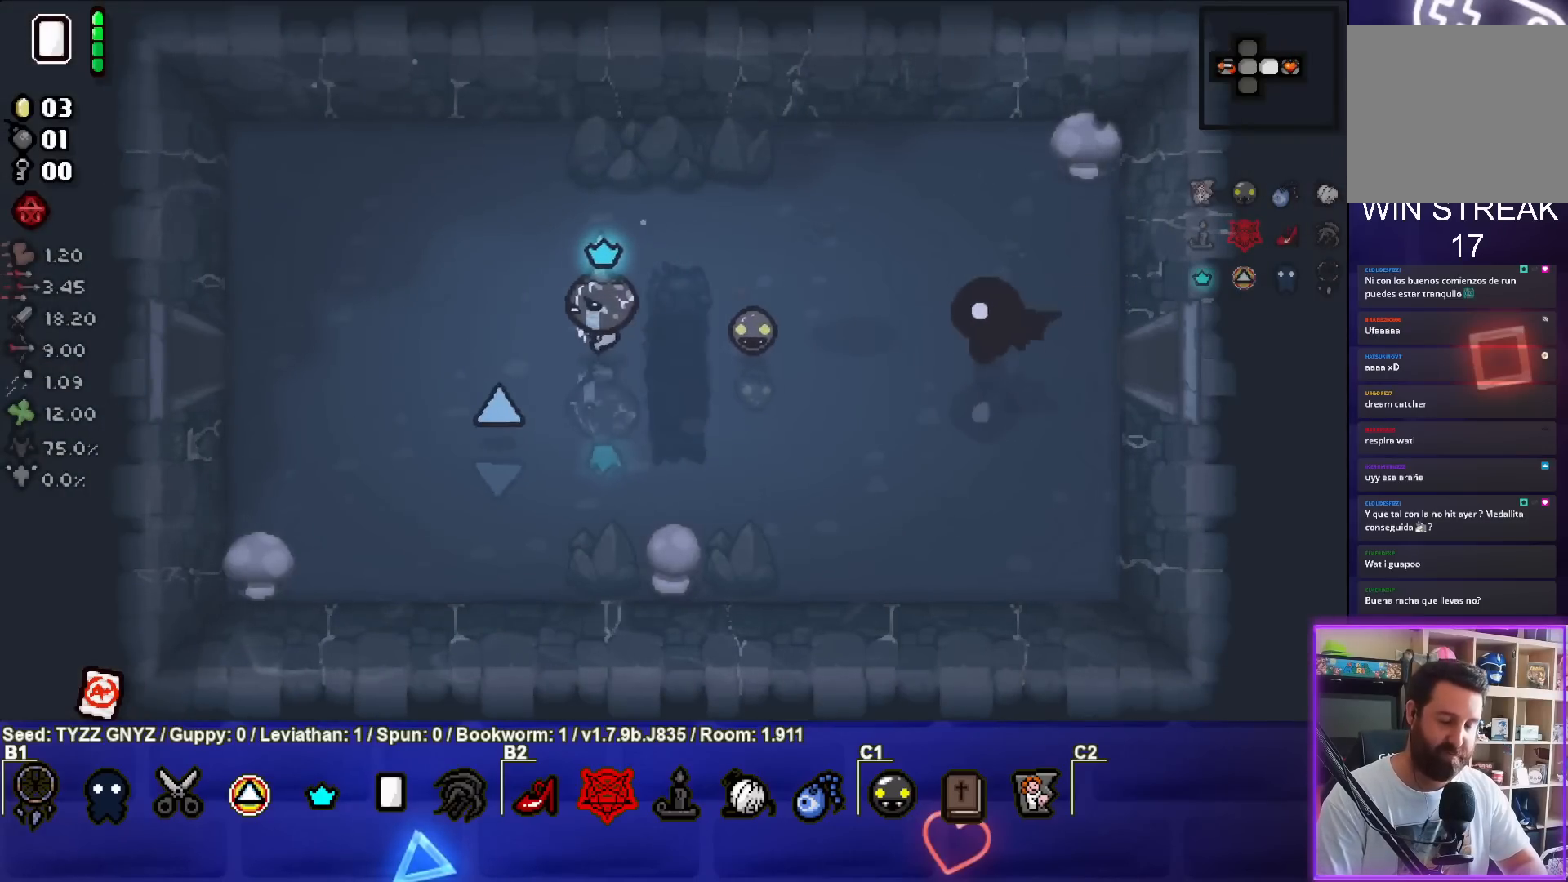
{"buttons": [], "left_stick": "left", "events": []}
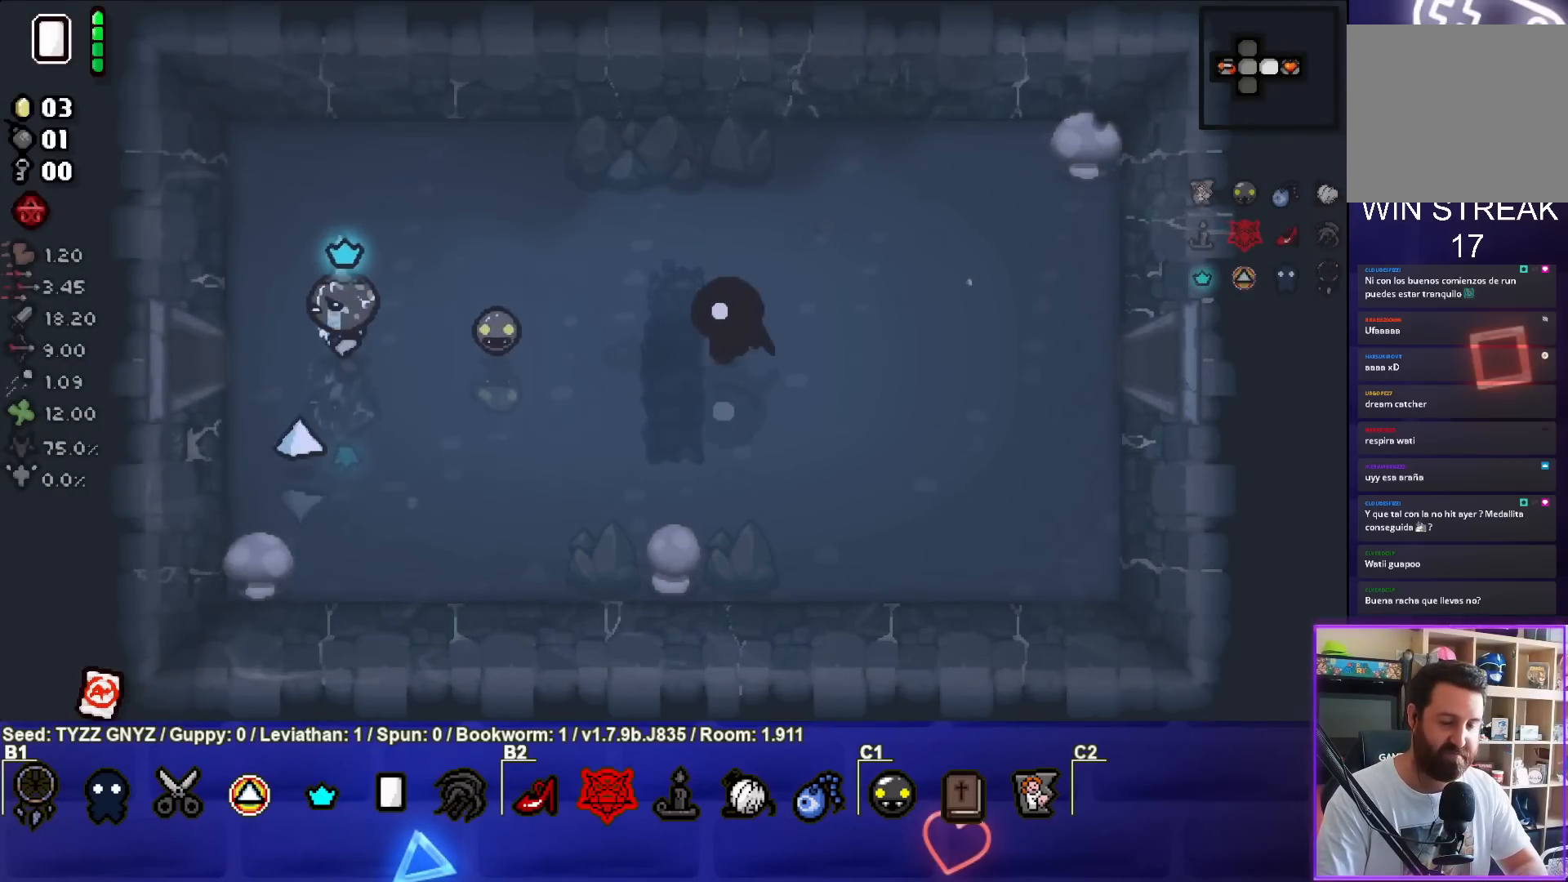
{"buttons": [], "left_stick": "center", "events": [[383, "left_stick", "center"]]}